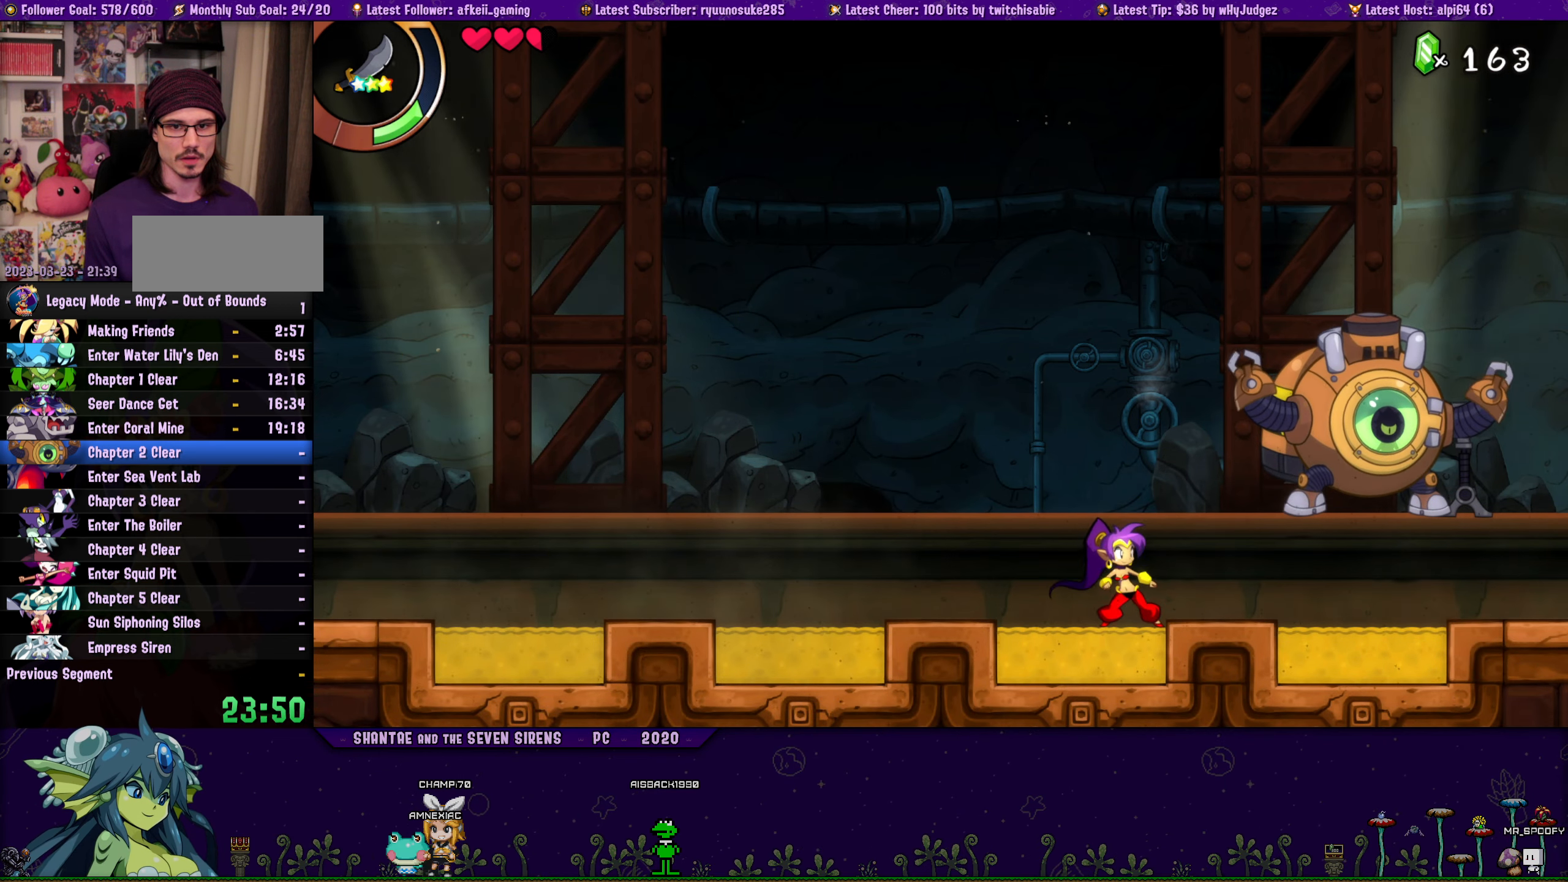
Gameplay with a controller (PlayStation layout); each line is a JSON object with the inputs held at the frame after it. "button_events" lists button changes between this image and that frame as [ms after this image, input, new state], when the widget could be followed in between (sticks are given only as held states). Not read: L1 L3 R2 R3 left_stick right_stick.
{"buttons": ["DPAD_RIGHT"], "button_events": [[484, "DPAD_RIGHT", "down"]]}
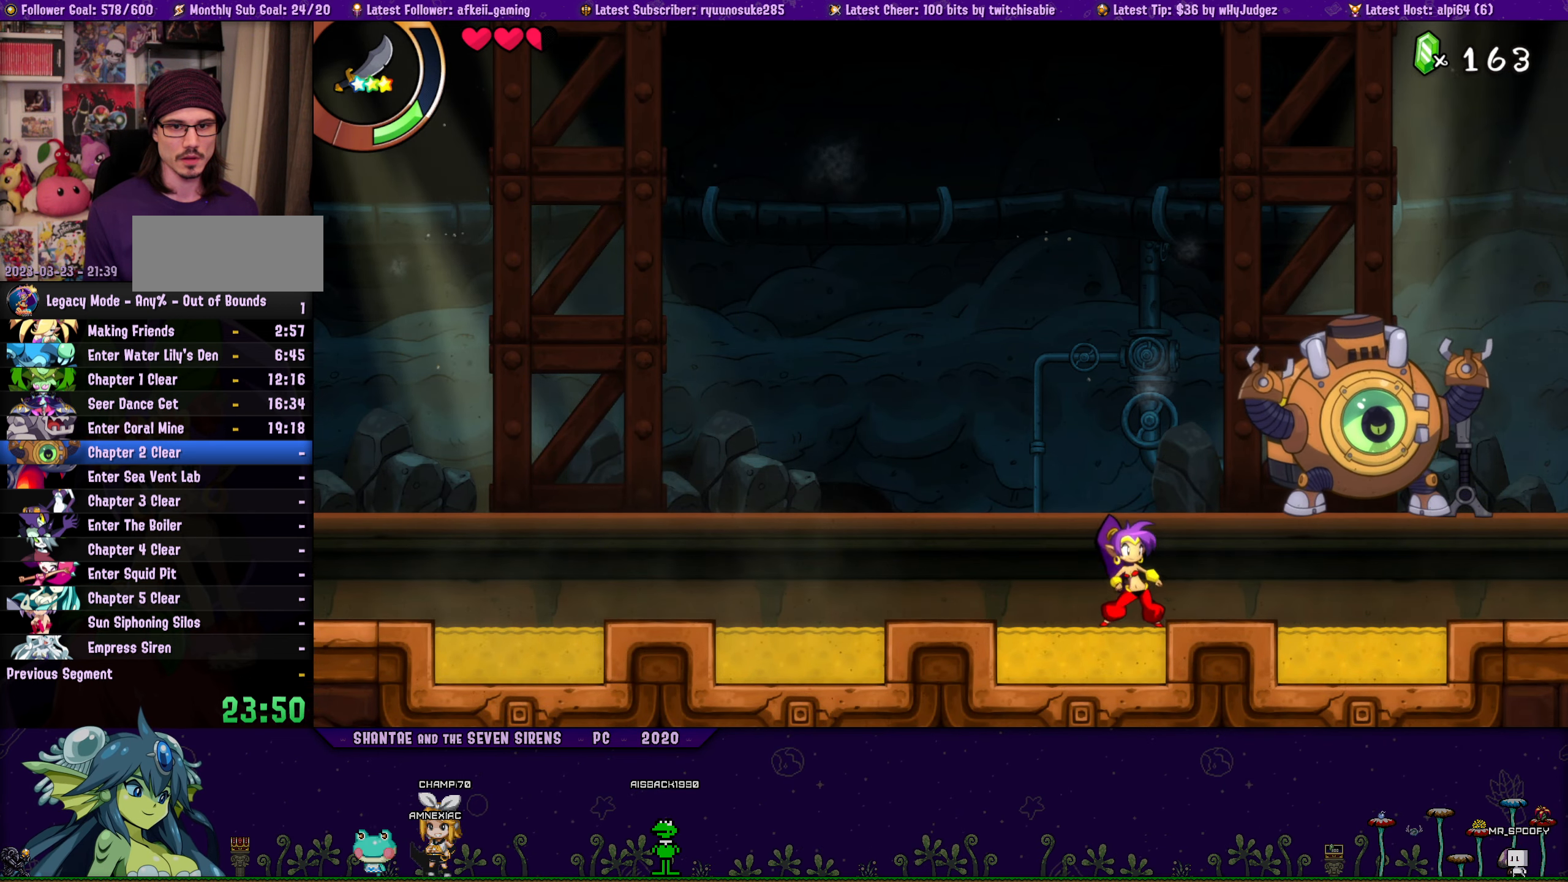
{"buttons": [], "button_events": [[284, "DPAD_RIGHT", "up"]]}
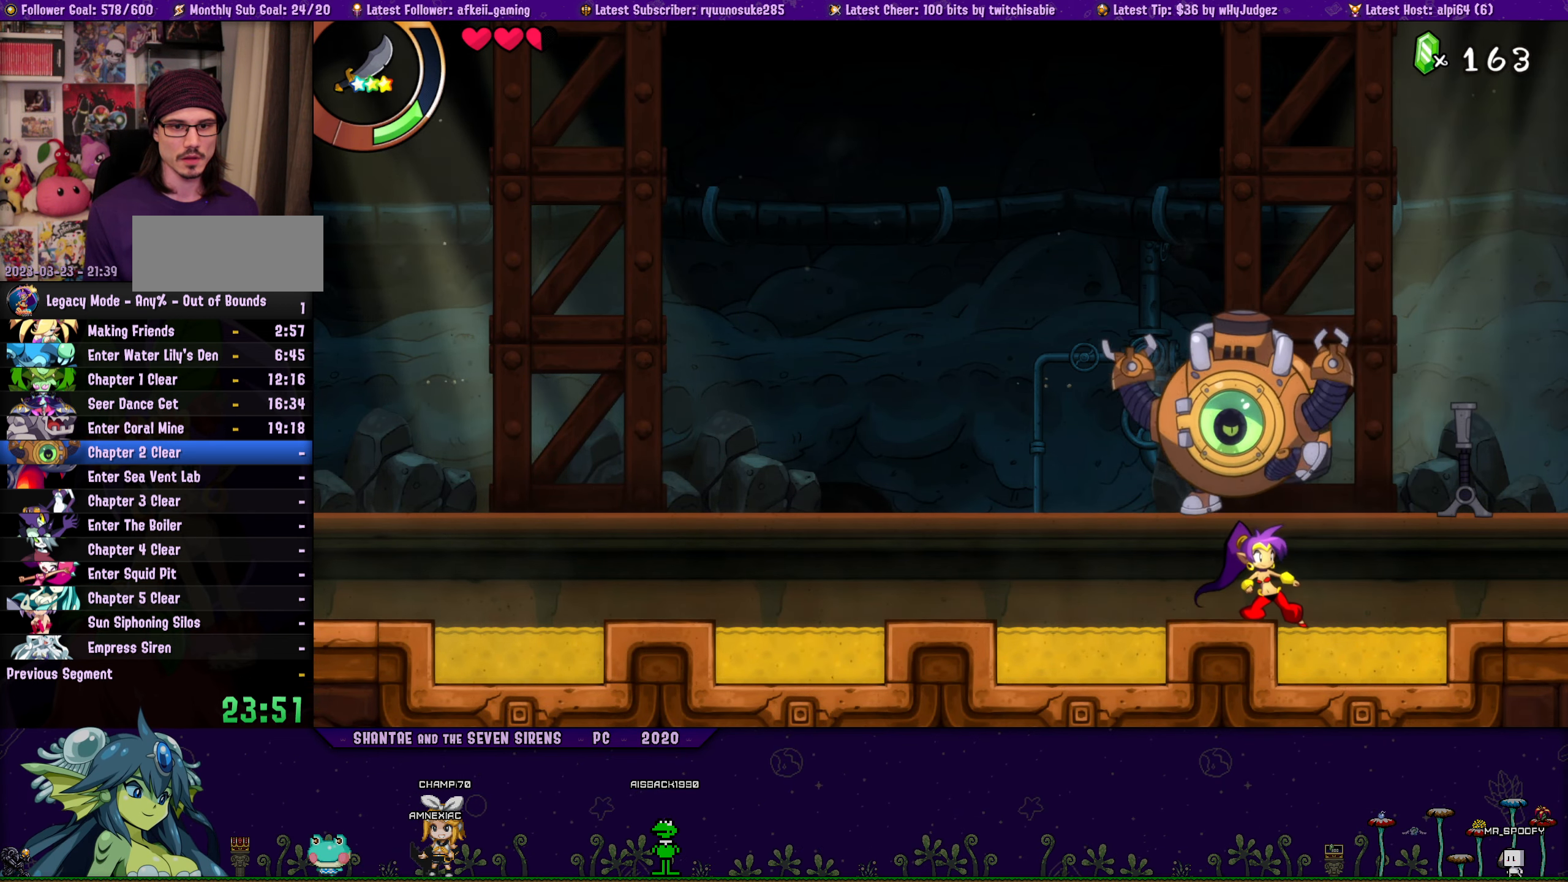
{"buttons": [], "button_events": [[67, "DPAD_LEFT", "down"], [350, "DPAD_LEFT", "up"]]}
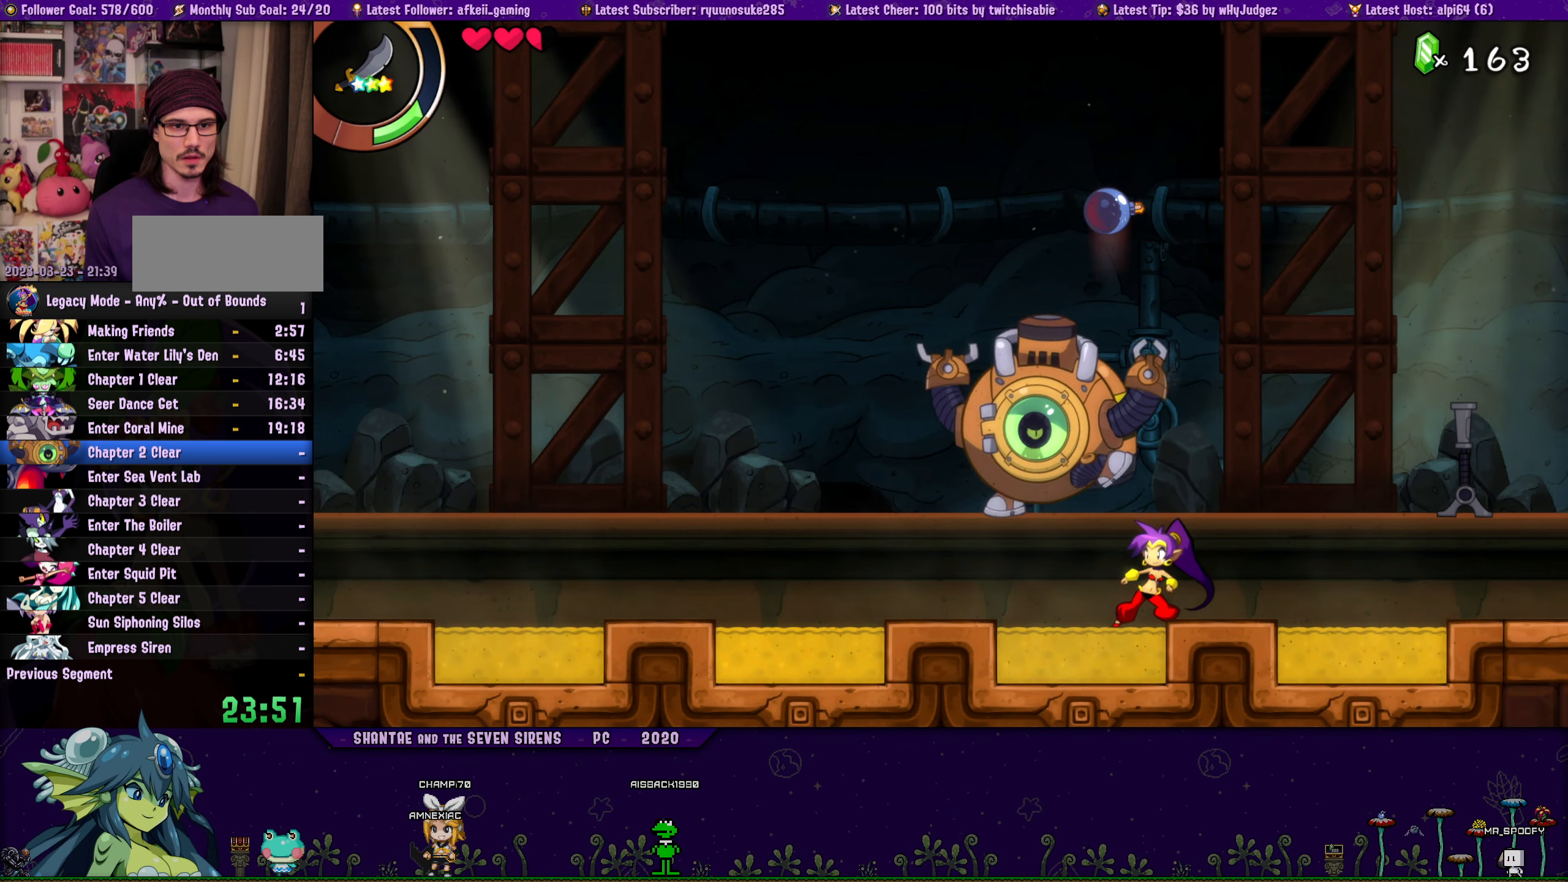
{"buttons": [], "button_events": [[200, "DPAD_LEFT", "down"], [300, "DPAD_LEFT", "up"]]}
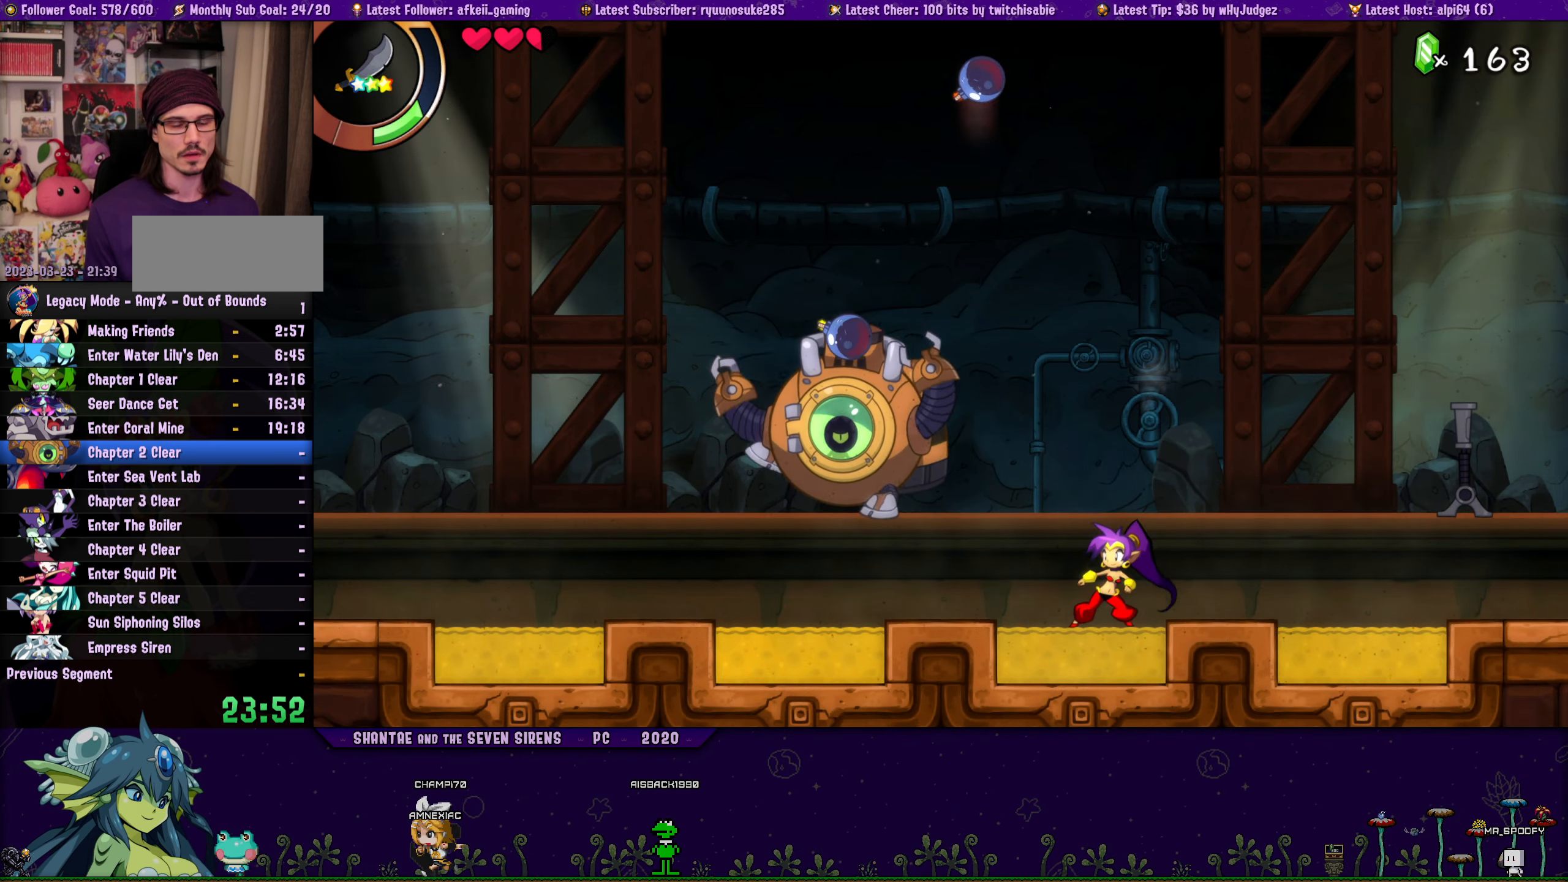
{"buttons": ["DPAD_RIGHT"], "button_events": [[67, "DPAD_RIGHT", "down"], [417, "CROSS", "down"], [500, "CROSS", "up"]]}
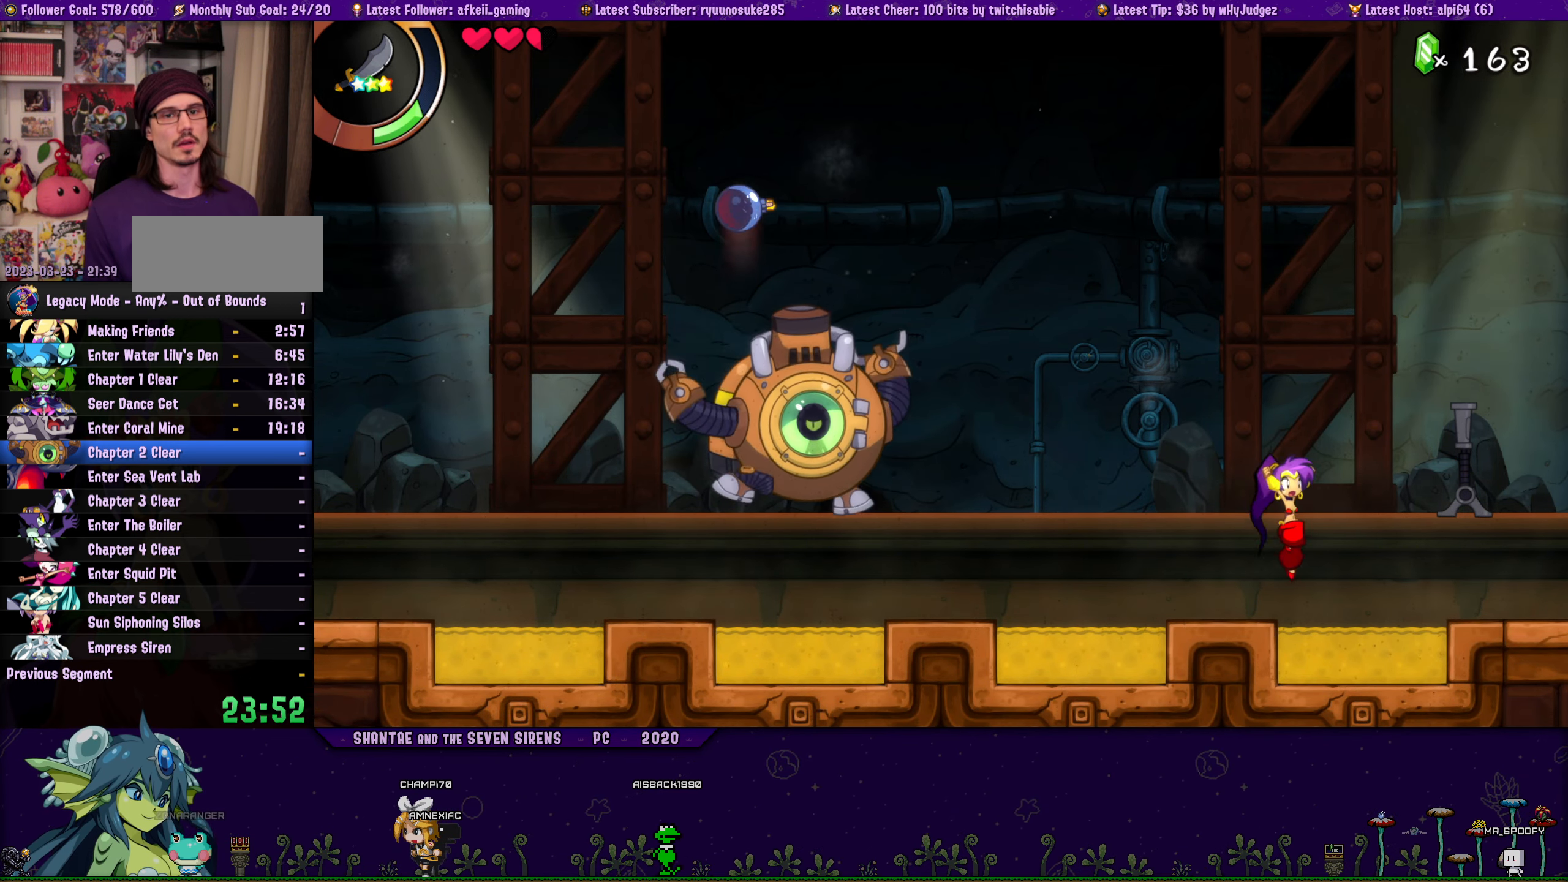
{"buttons": [], "button_events": [[117, "DPAD_RIGHT", "up"], [384, "CROSS", "down"], [484, "CROSS", "up"]]}
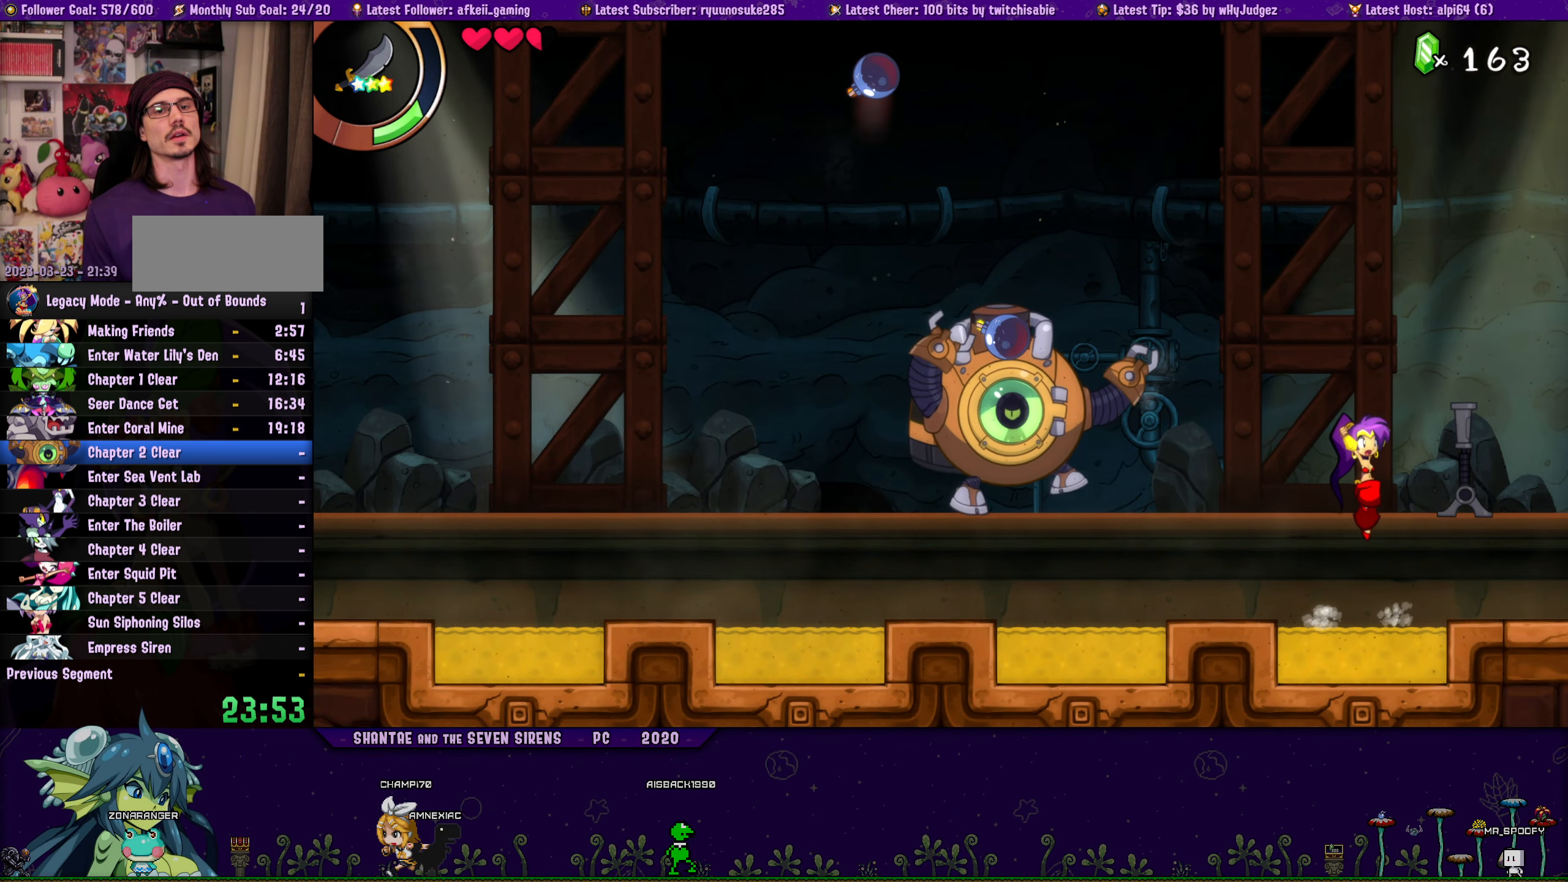
{"buttons": [], "button_events": [[384, "CROSS", "down"], [484, "CROSS", "up"]]}
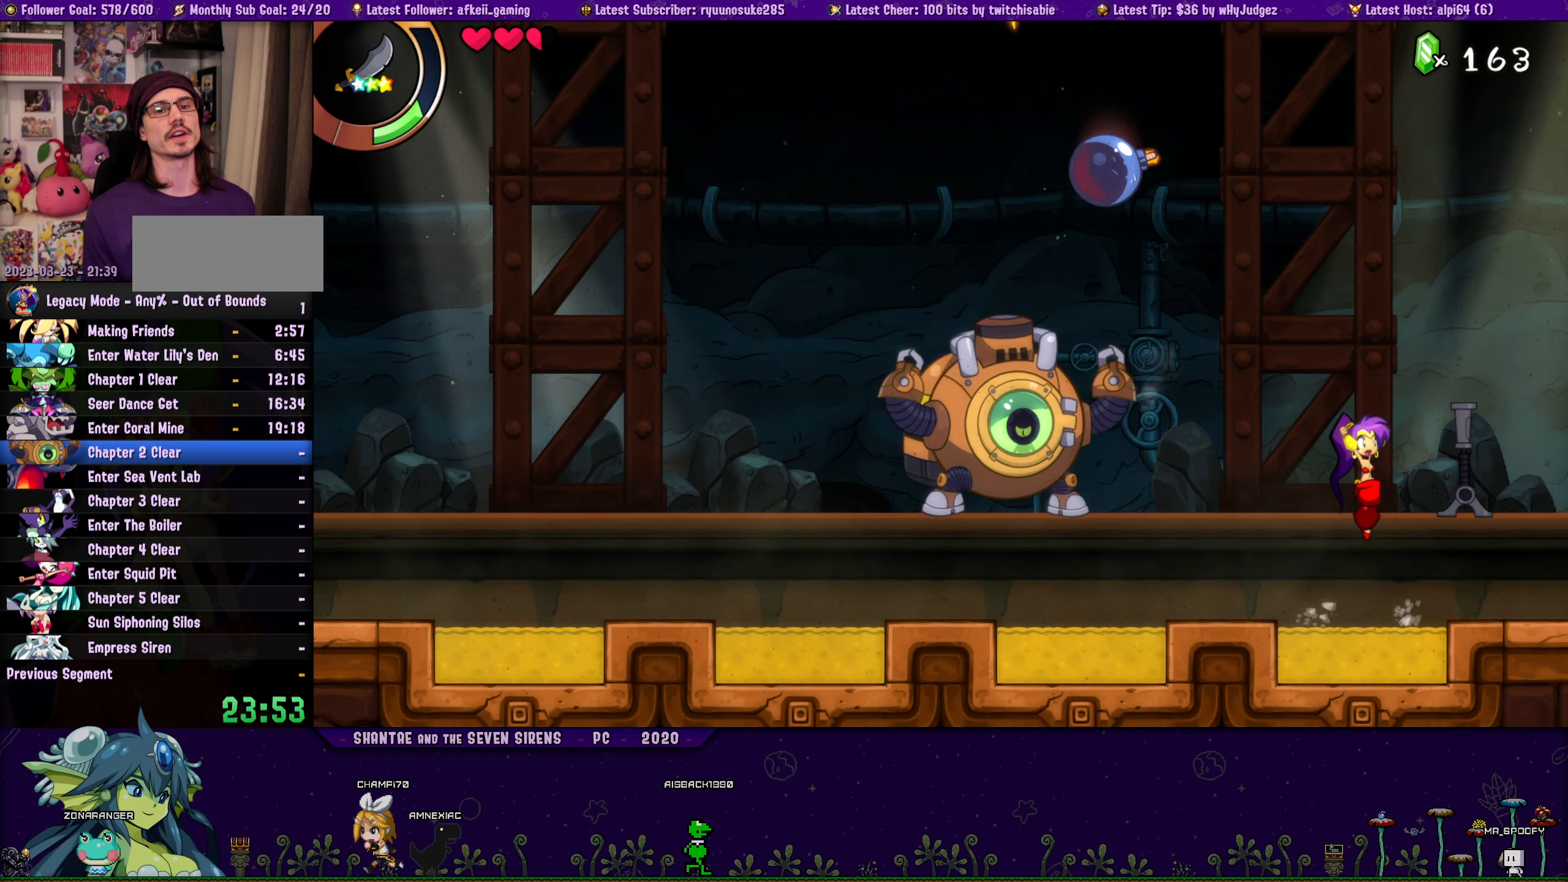
{"buttons": ["CROSS"], "button_events": [[34, "DPAD_LEFT", "down"], [117, "DPAD_LEFT", "up"], [366, "CROSS", "down"]]}
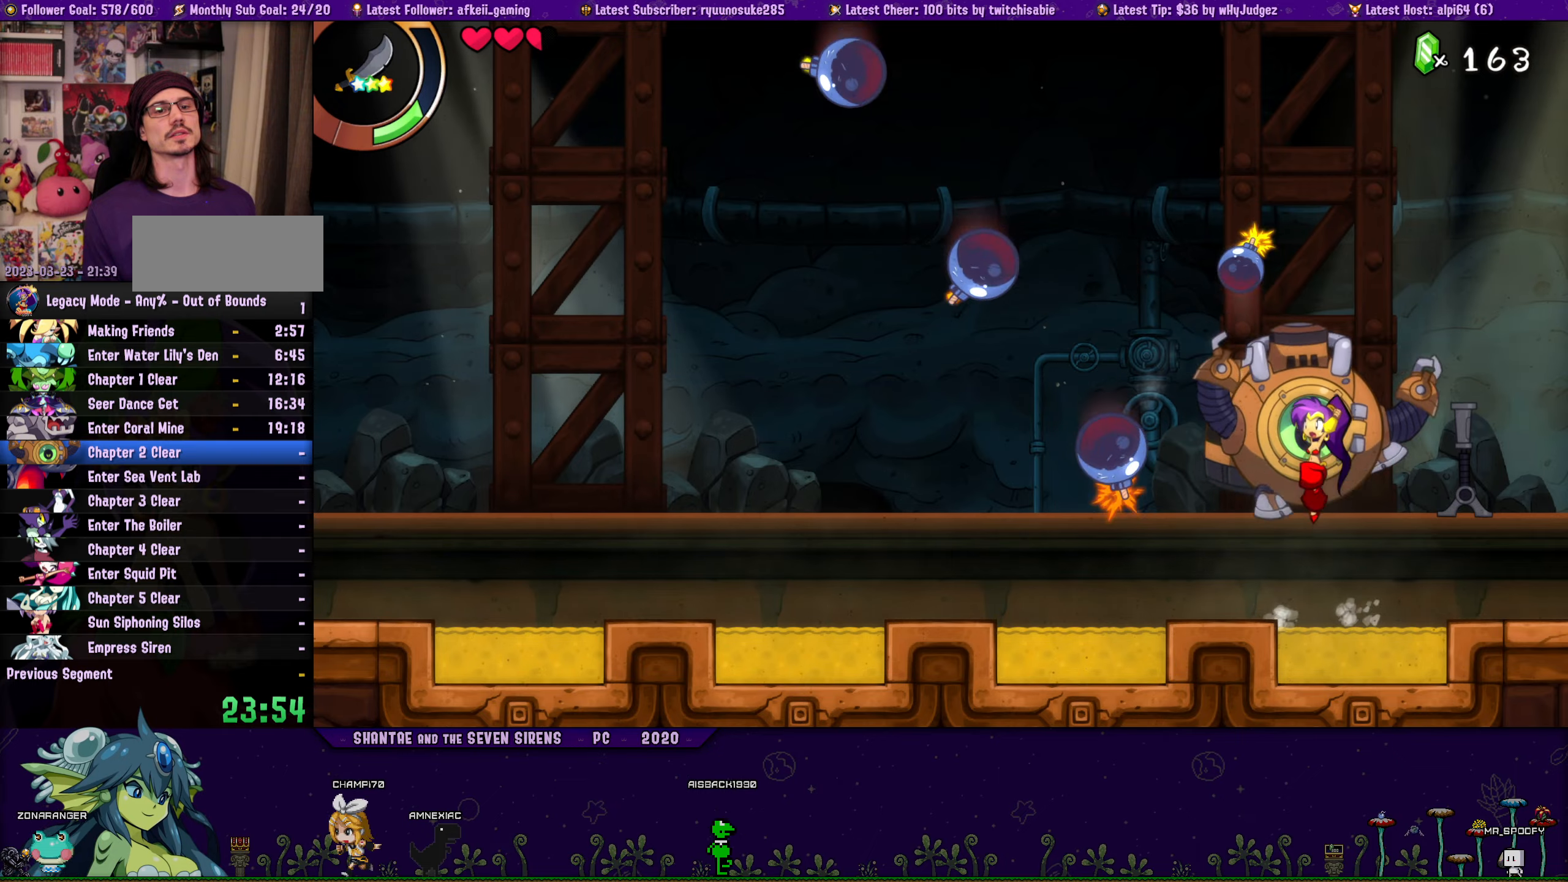
{"buttons": [], "button_events": [[33, "CROSS", "up"]]}
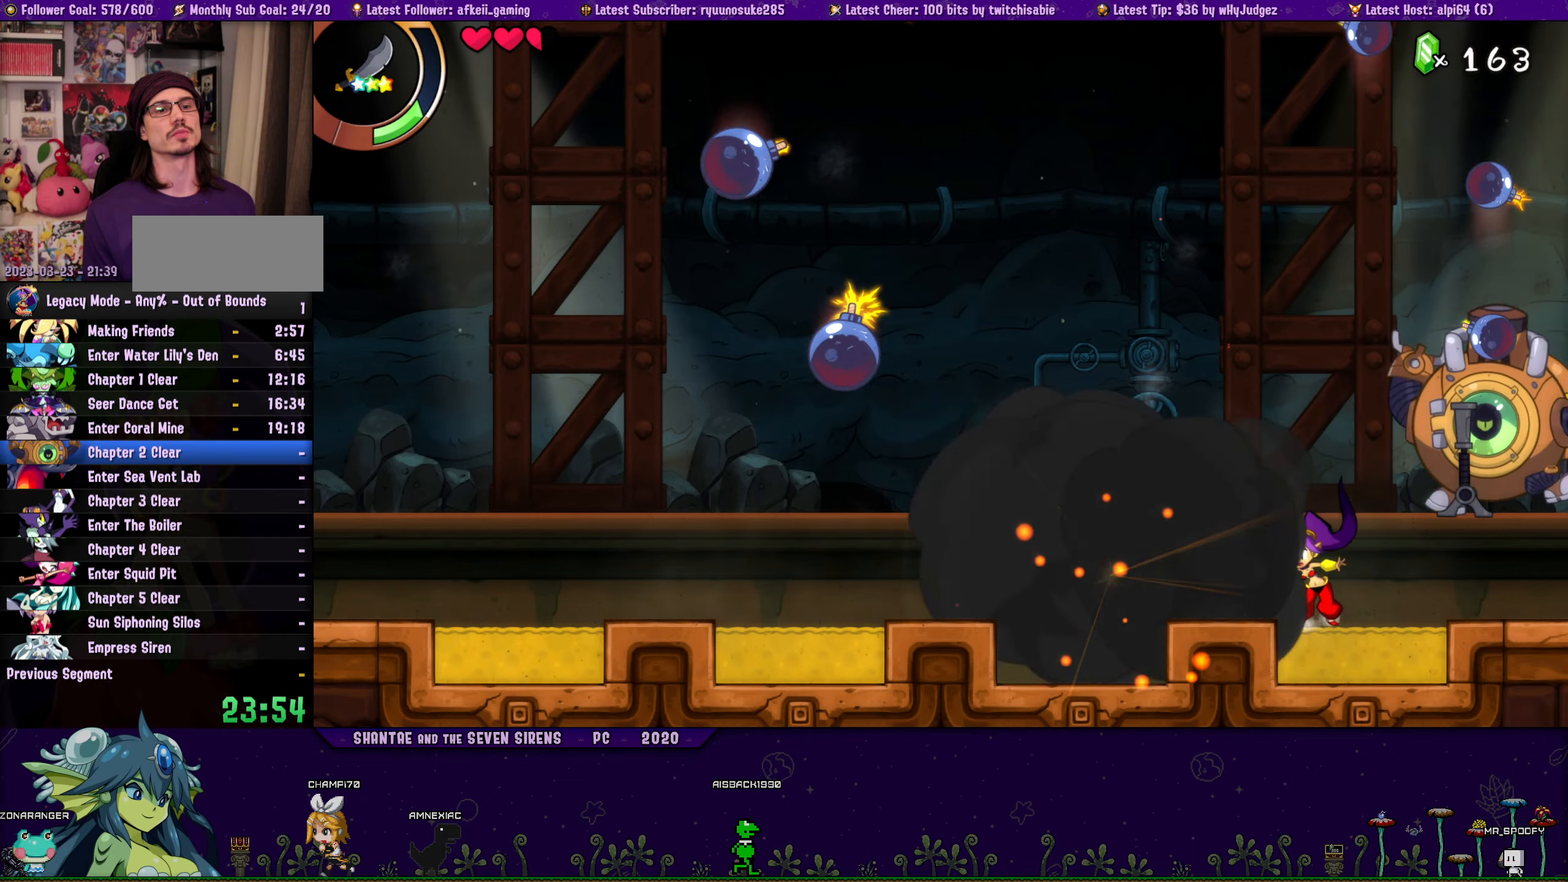
{"buttons": [], "button_events": [[66, "CROSS", "down"], [166, "DPAD_LEFT", "down"], [216, "CROSS", "up"], [366, "DPAD_LEFT", "up"]]}
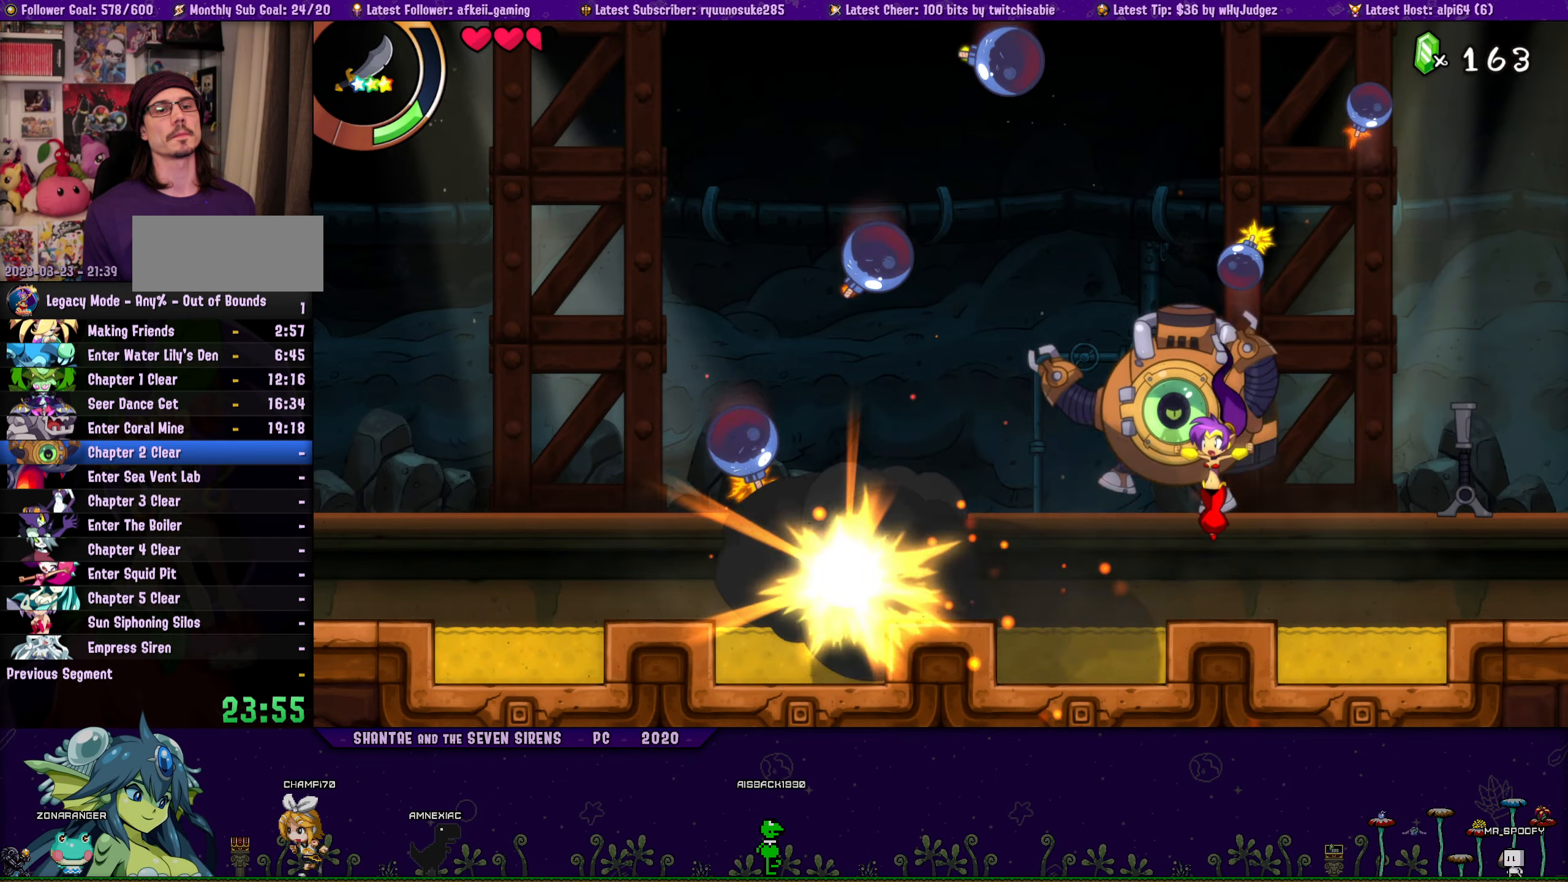
{"buttons": [], "button_events": [[183, "CROSS", "down"], [266, "CROSS", "up"]]}
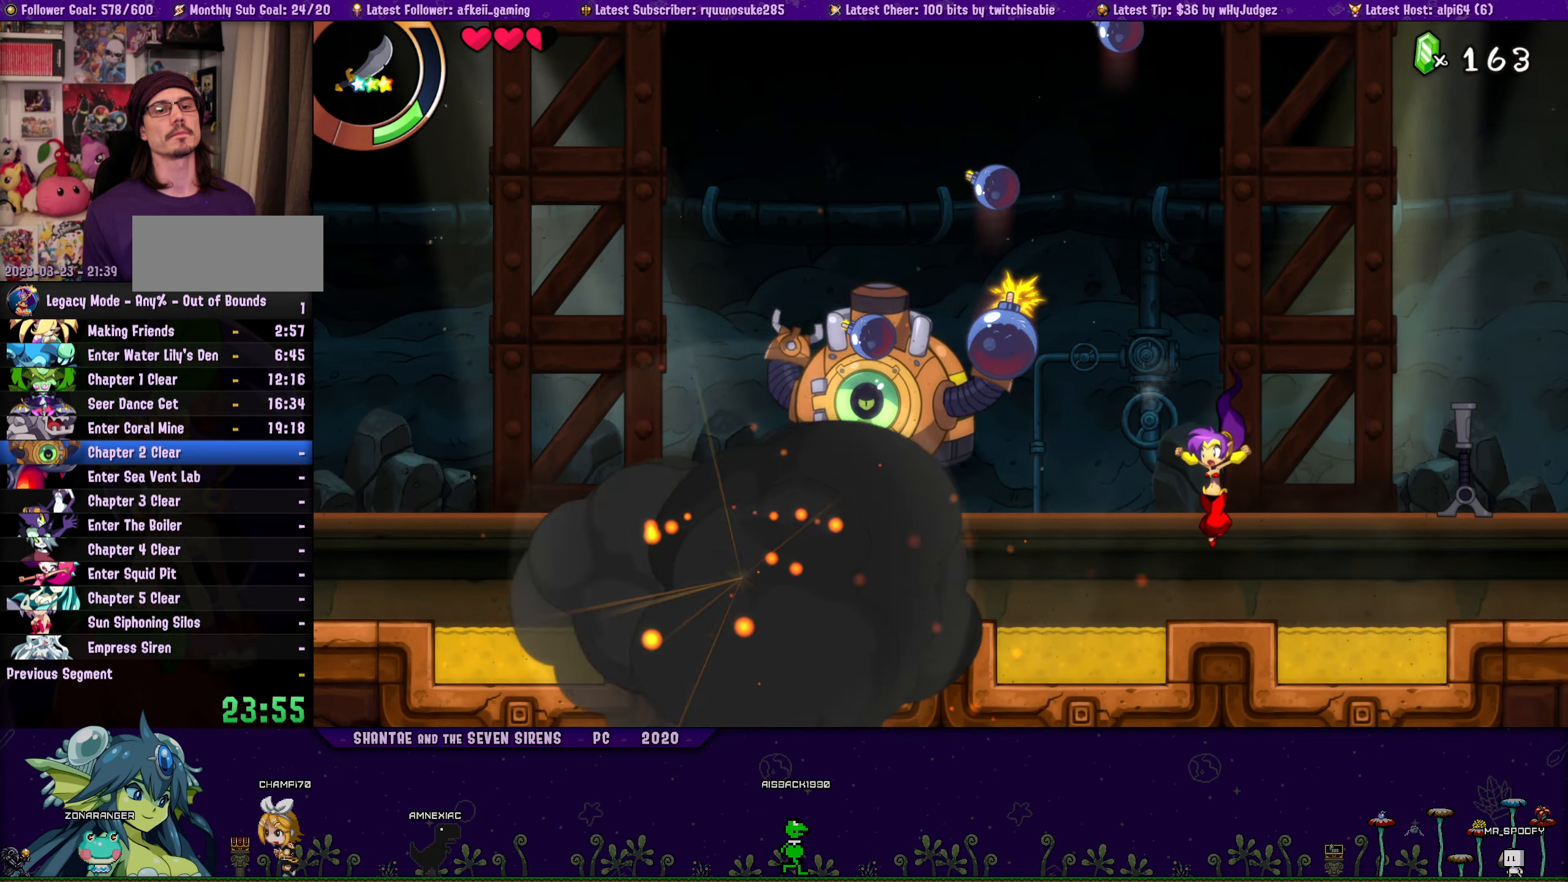
{"buttons": ["CROSS", "DPAD_LEFT"], "button_events": [[433, "DPAD_LEFT", "down"], [500, "CROSS", "down"]]}
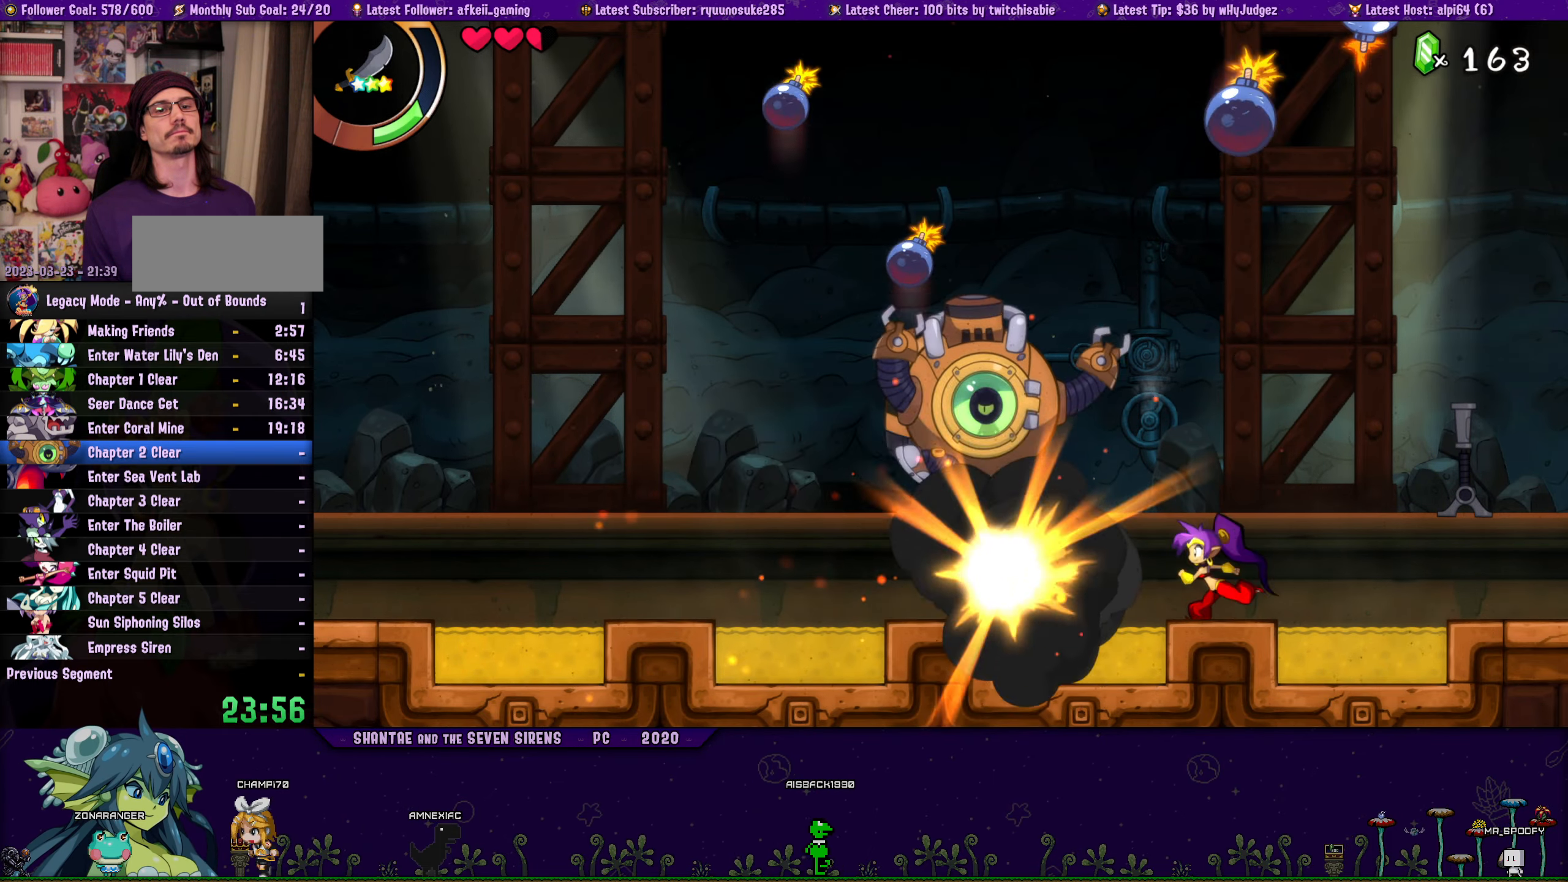
{"buttons": [], "button_events": [[100, "CROSS", "up"], [450, "DPAD_LEFT", "up"]]}
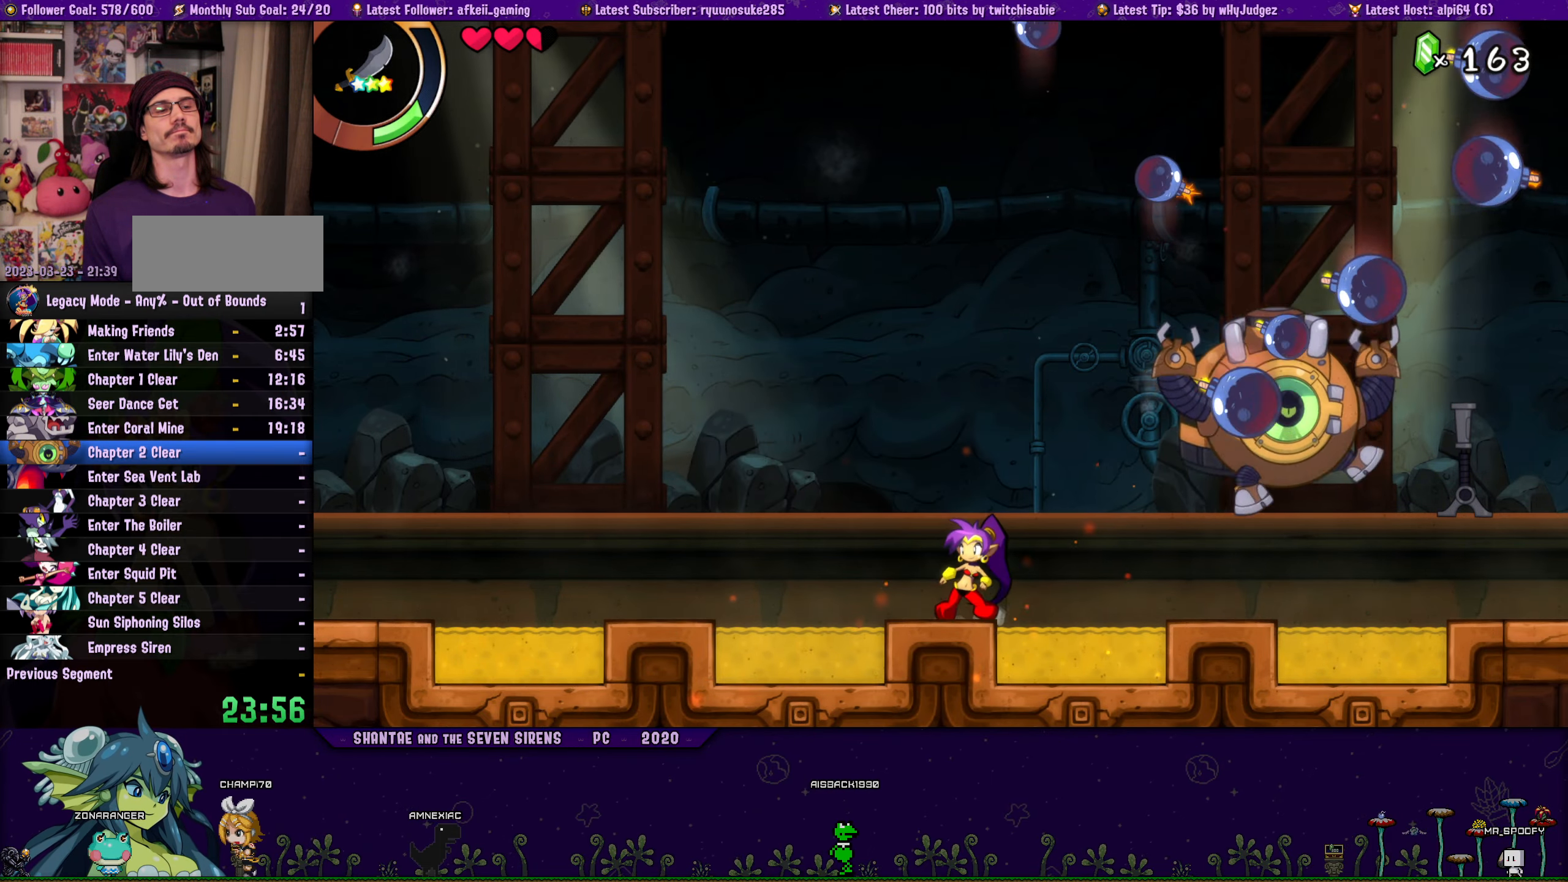
{"buttons": [], "button_events": [[100, "CROSS", "down"], [200, "CROSS", "up"]]}
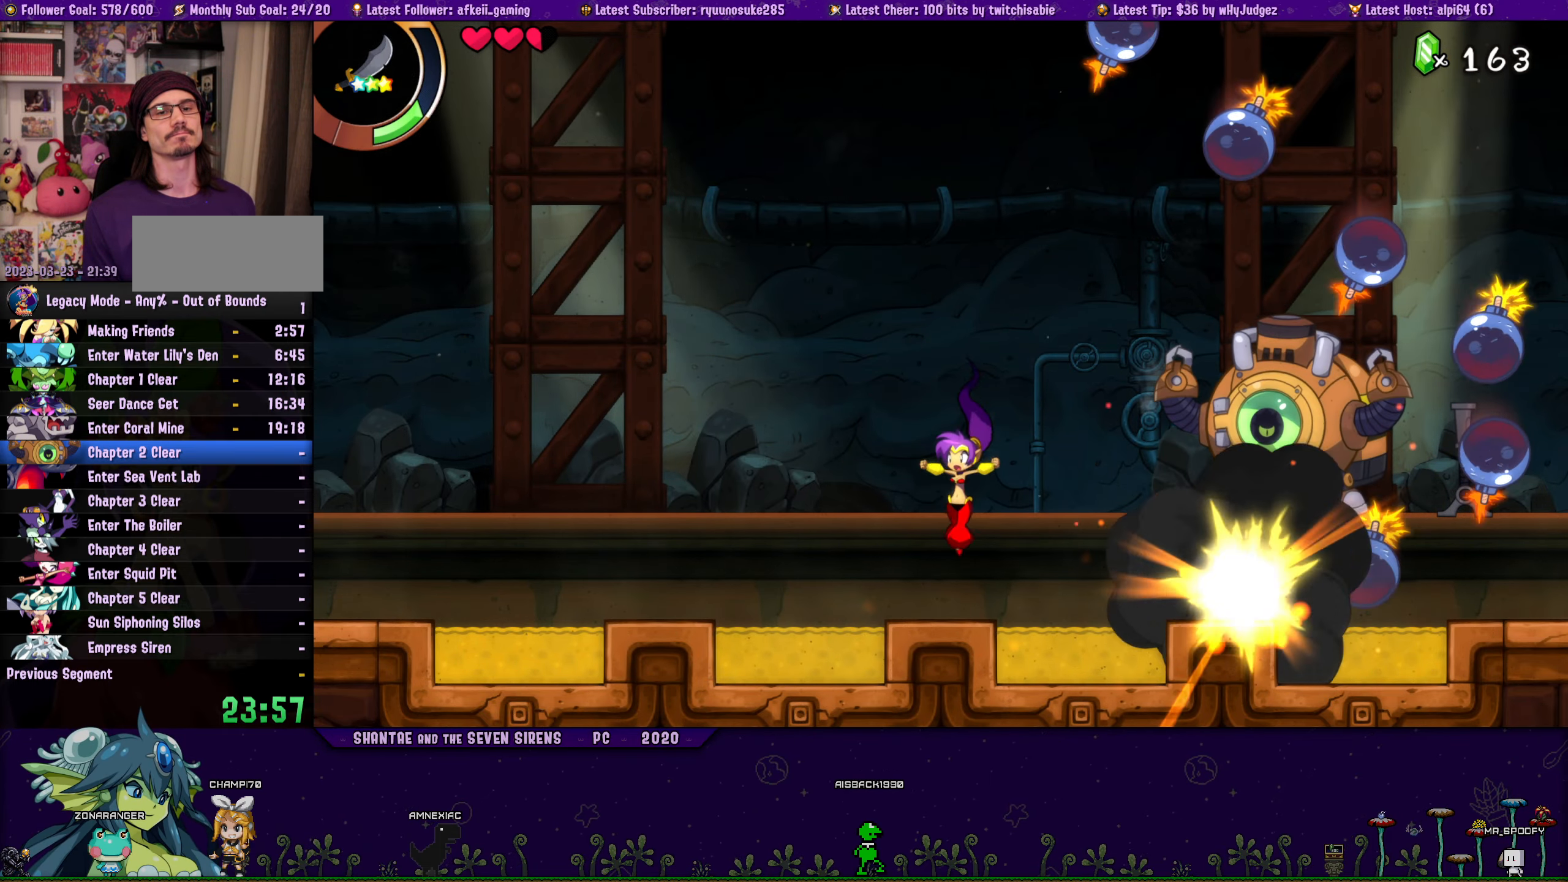
{"buttons": ["DPAD_LEFT"], "button_events": [[183, "CROSS", "down"], [266, "CROSS", "up"], [333, "DPAD_LEFT", "down"]]}
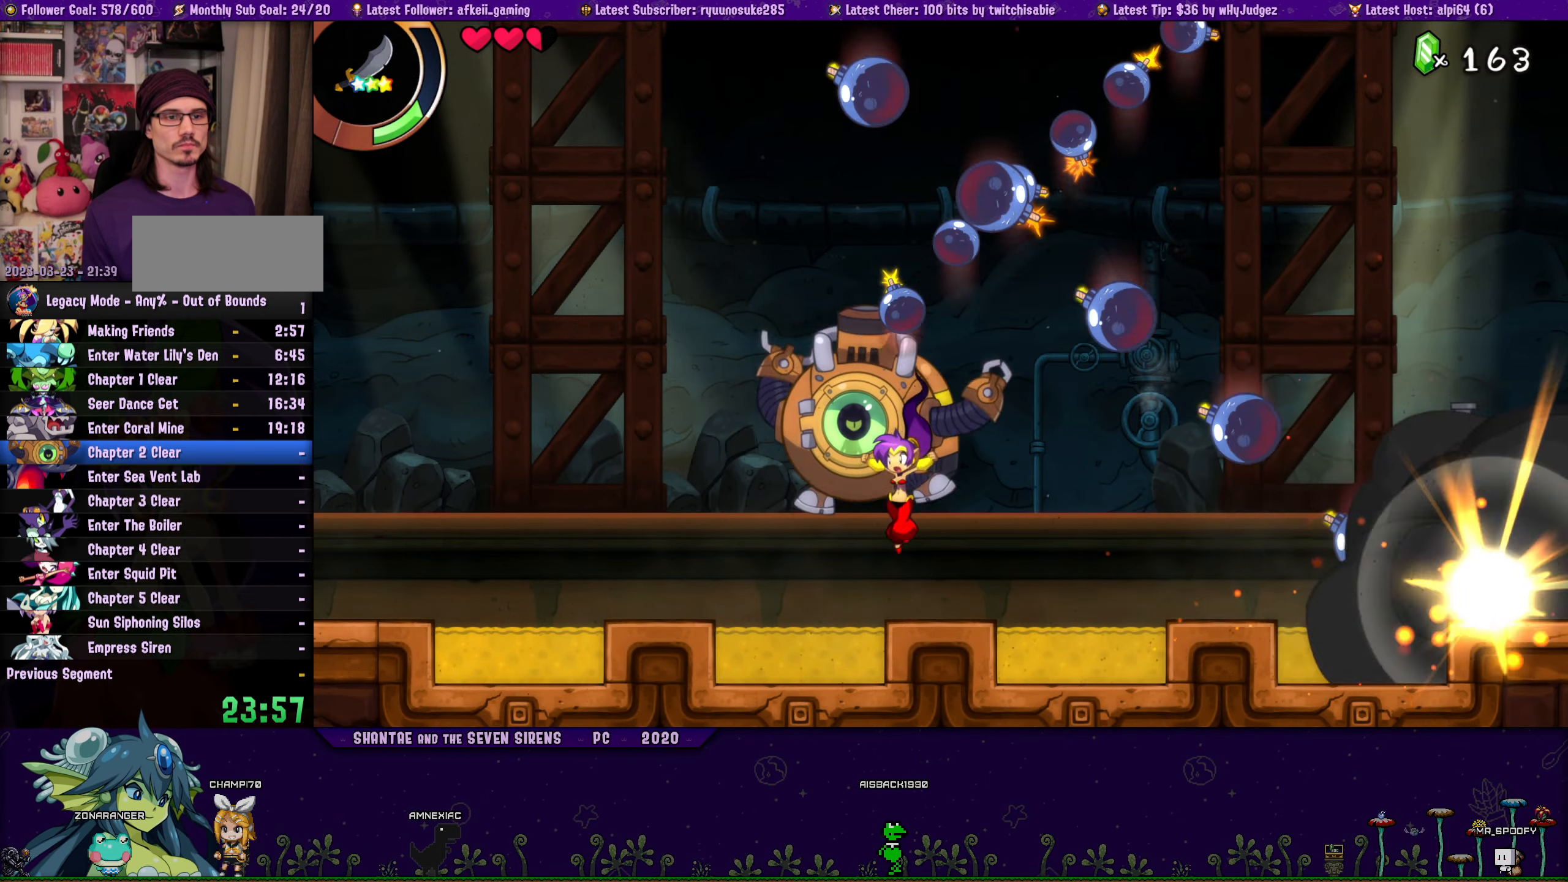
{"buttons": ["CROSS", "R1", "DPAD_RIGHT"], "button_events": [[166, "CROSS", "down"], [183, "DPAD_LEFT", "up"], [300, "DPAD_RIGHT", "down"], [333, "R1", "down"]]}
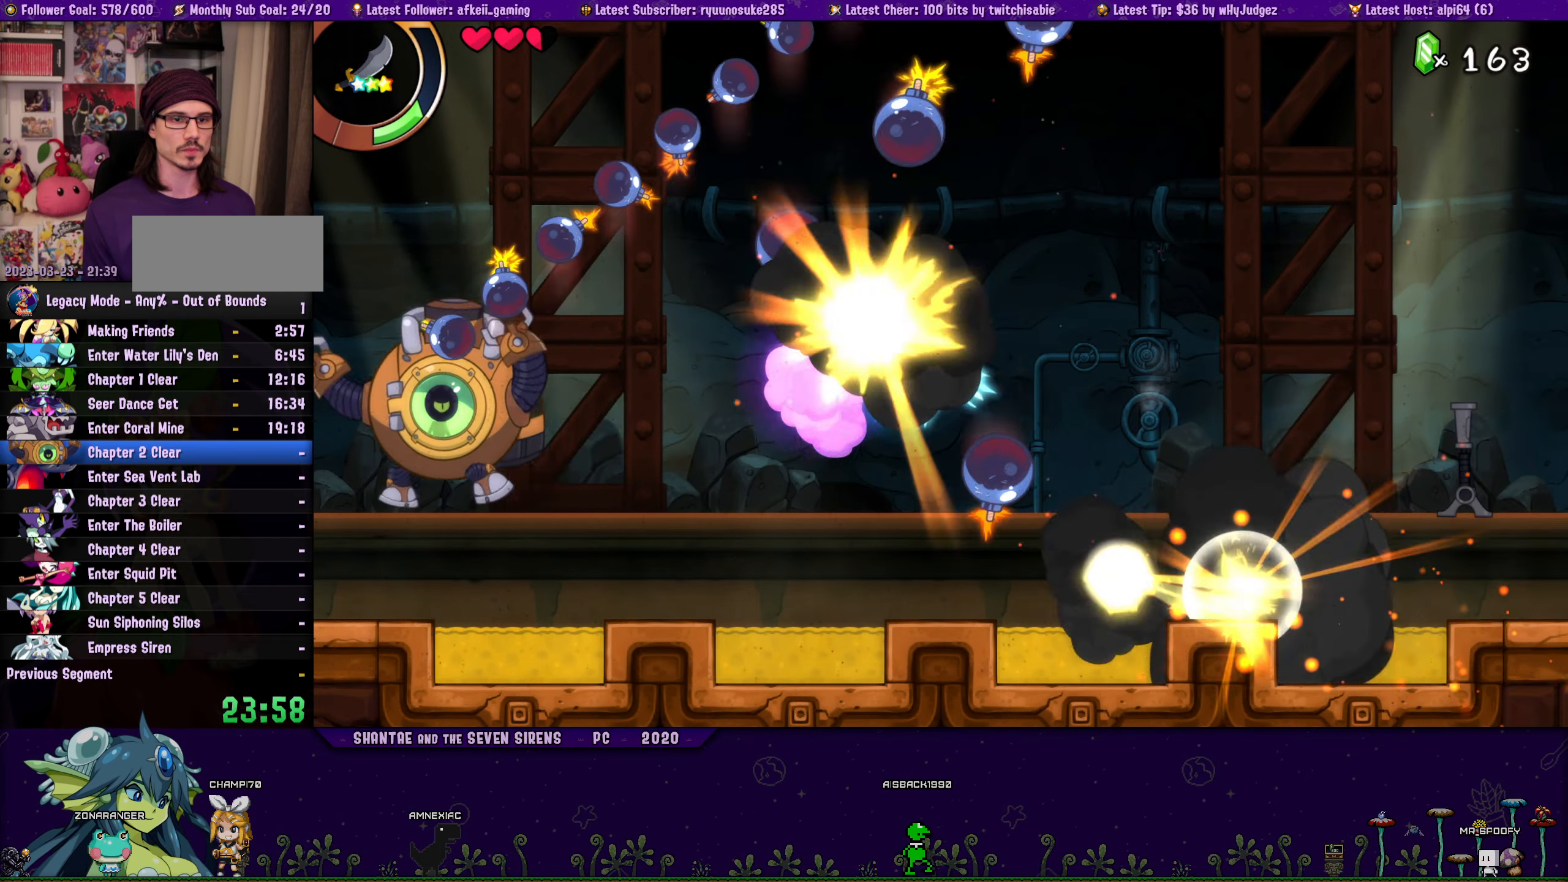
{"buttons": ["DPAD_RIGHT"], "button_events": [[183, "R1", "up"], [200, "CROSS", "up"]]}
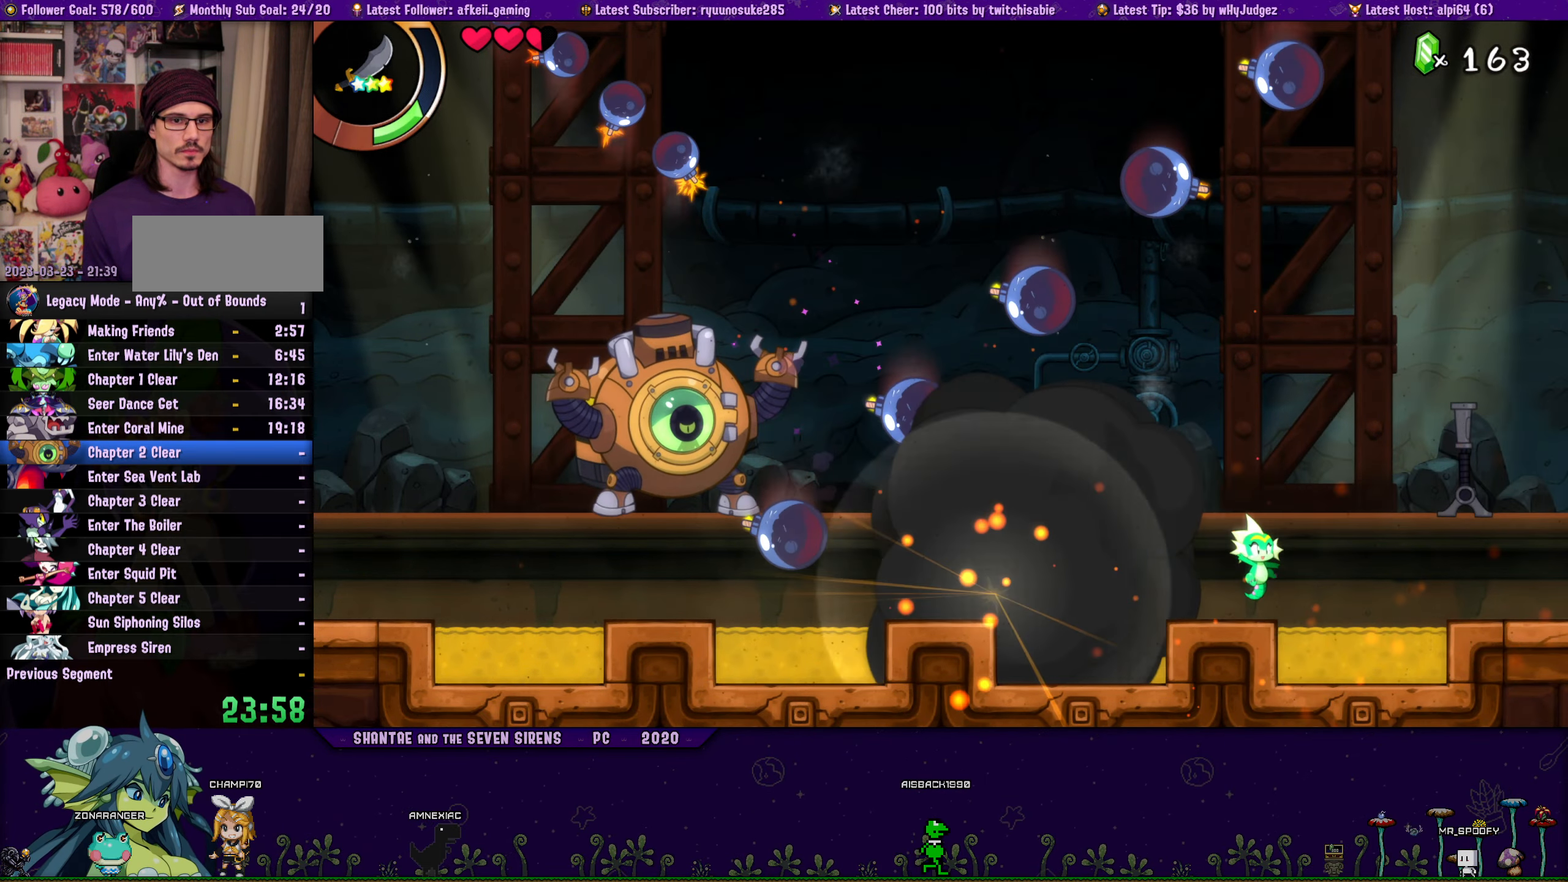
{"buttons": ["CROSS", "R1", "DPAD_LEFT"], "button_events": [[50, "DPAD_RIGHT", "up"], [100, "CROSS", "down"], [116, "DPAD_LEFT", "down"], [216, "R1", "down"]]}
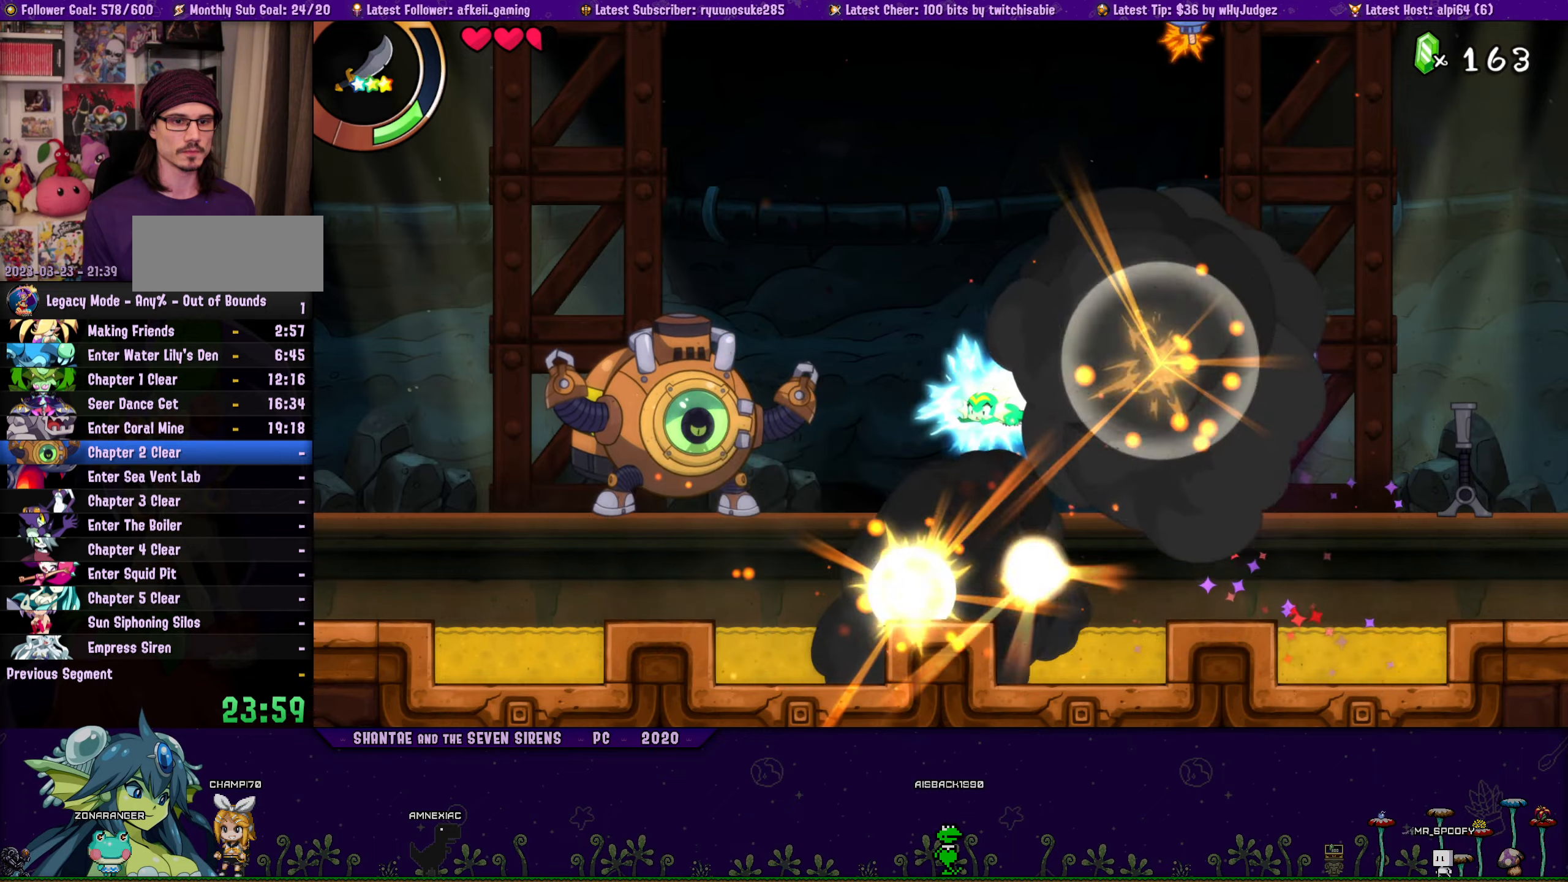
{"buttons": ["DPAD_RIGHT"], "button_events": [[50, "R1", "up"], [100, "CROSS", "up"], [133, "DPAD_LEFT", "up"], [383, "DPAD_RIGHT", "down"]]}
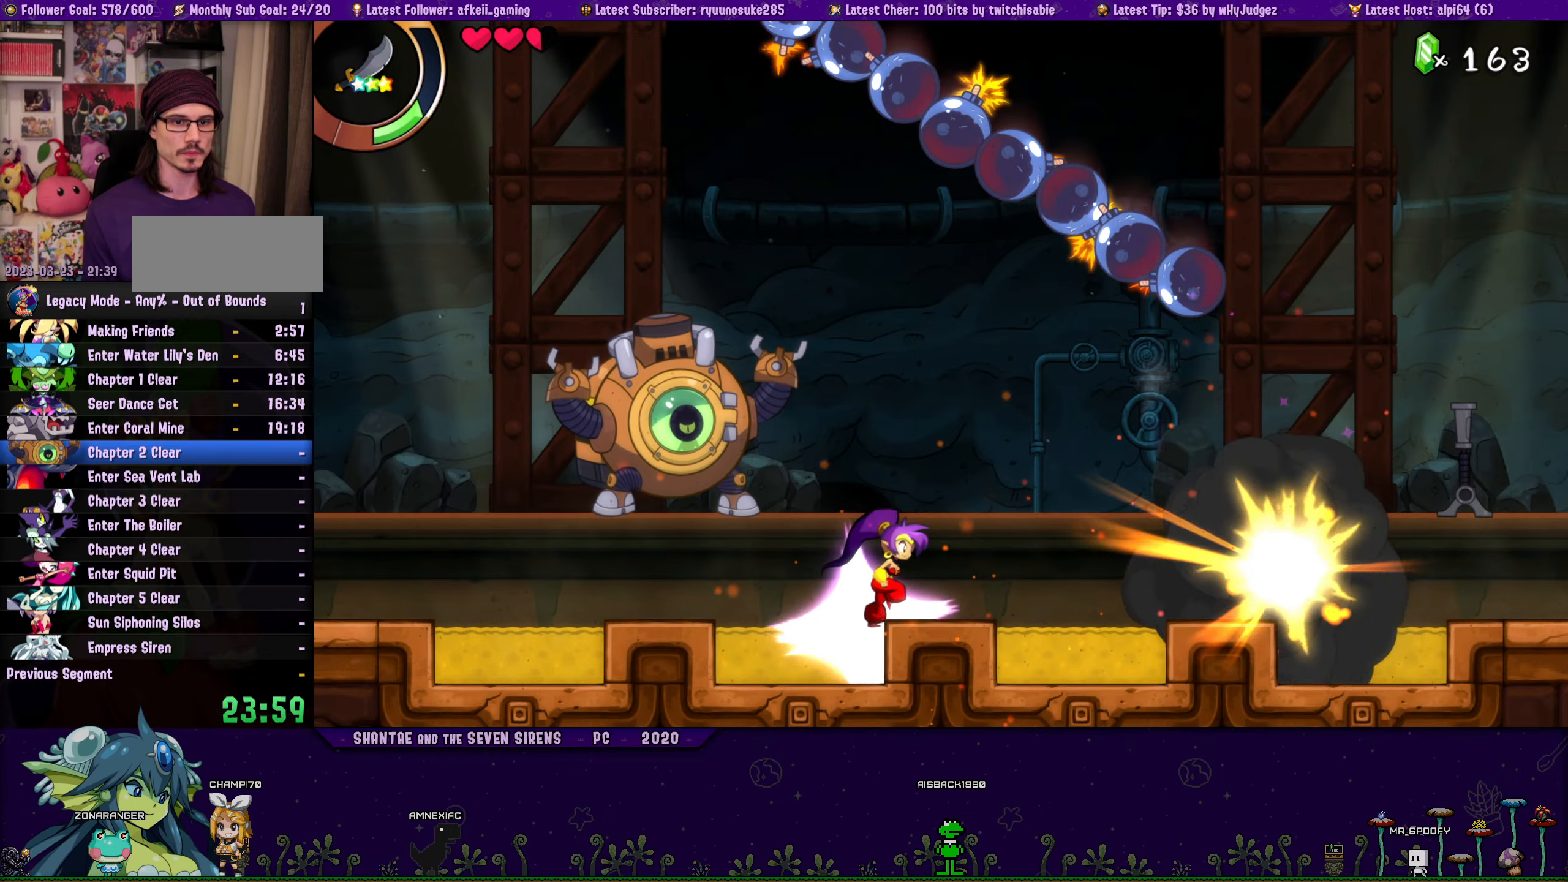
{"buttons": ["CROSS", "R1", "DPAD_RIGHT"], "button_events": [[100, "CROSS", "down"], [167, "R1", "down"]]}
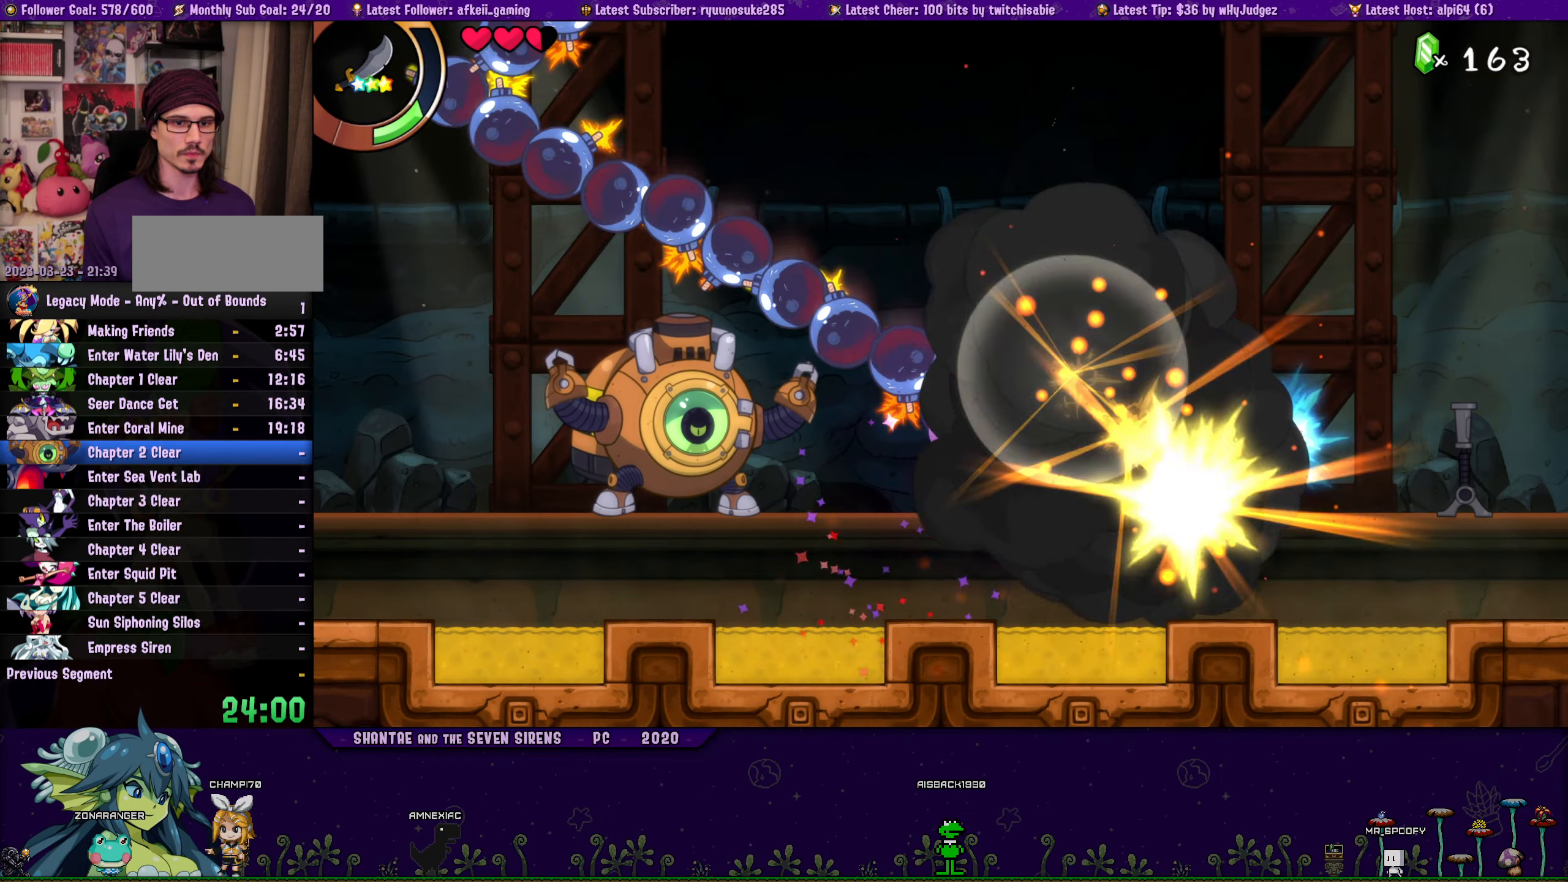
{"buttons": [], "button_events": [[50, "CROSS", "up"], [50, "R1", "up"], [83, "DPAD_RIGHT", "up"], [200, "DPAD_LEFT", "down"], [433, "DPAD_LEFT", "up"]]}
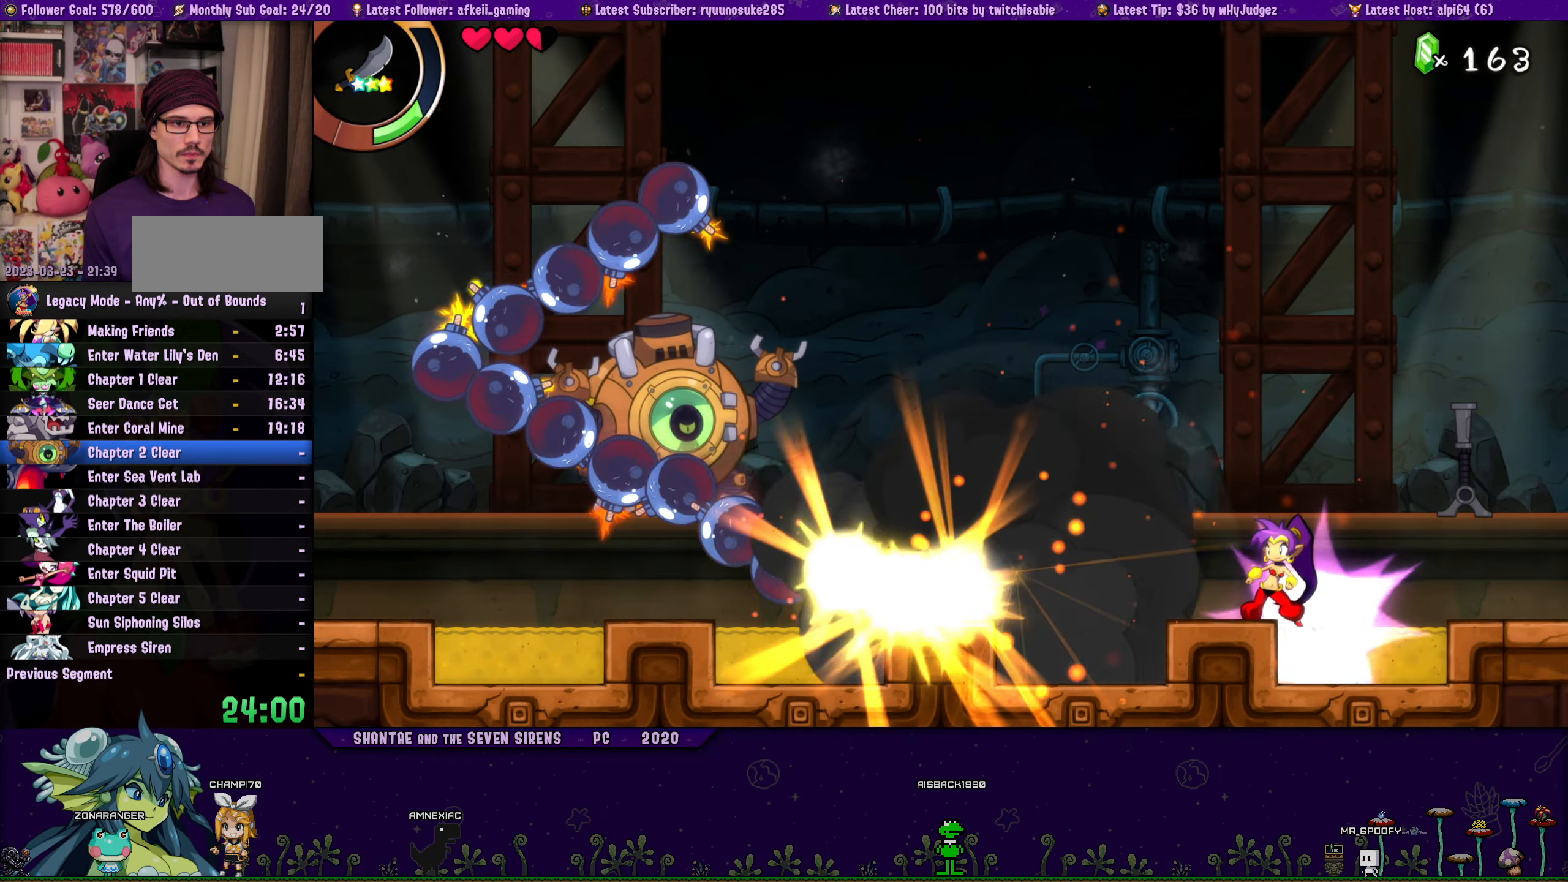
{"buttons": [], "button_events": [[167, "DPAD_LEFT", "down"], [367, "DPAD_LEFT", "up"]]}
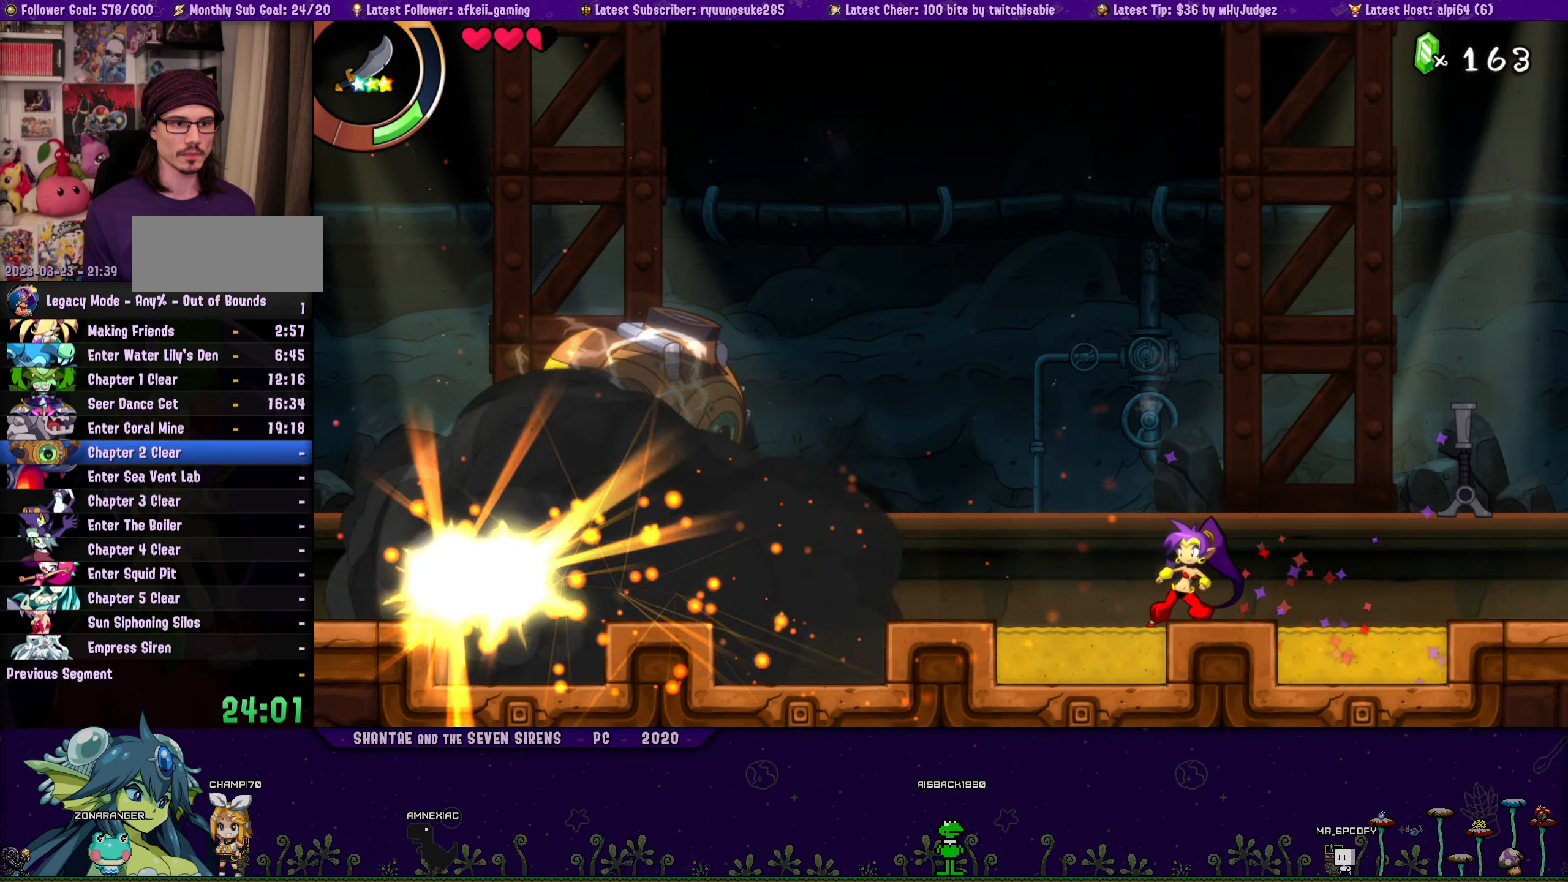
{"buttons": ["DPAD_LEFT"], "button_events": [[217, "DPAD_LEFT", "down"]]}
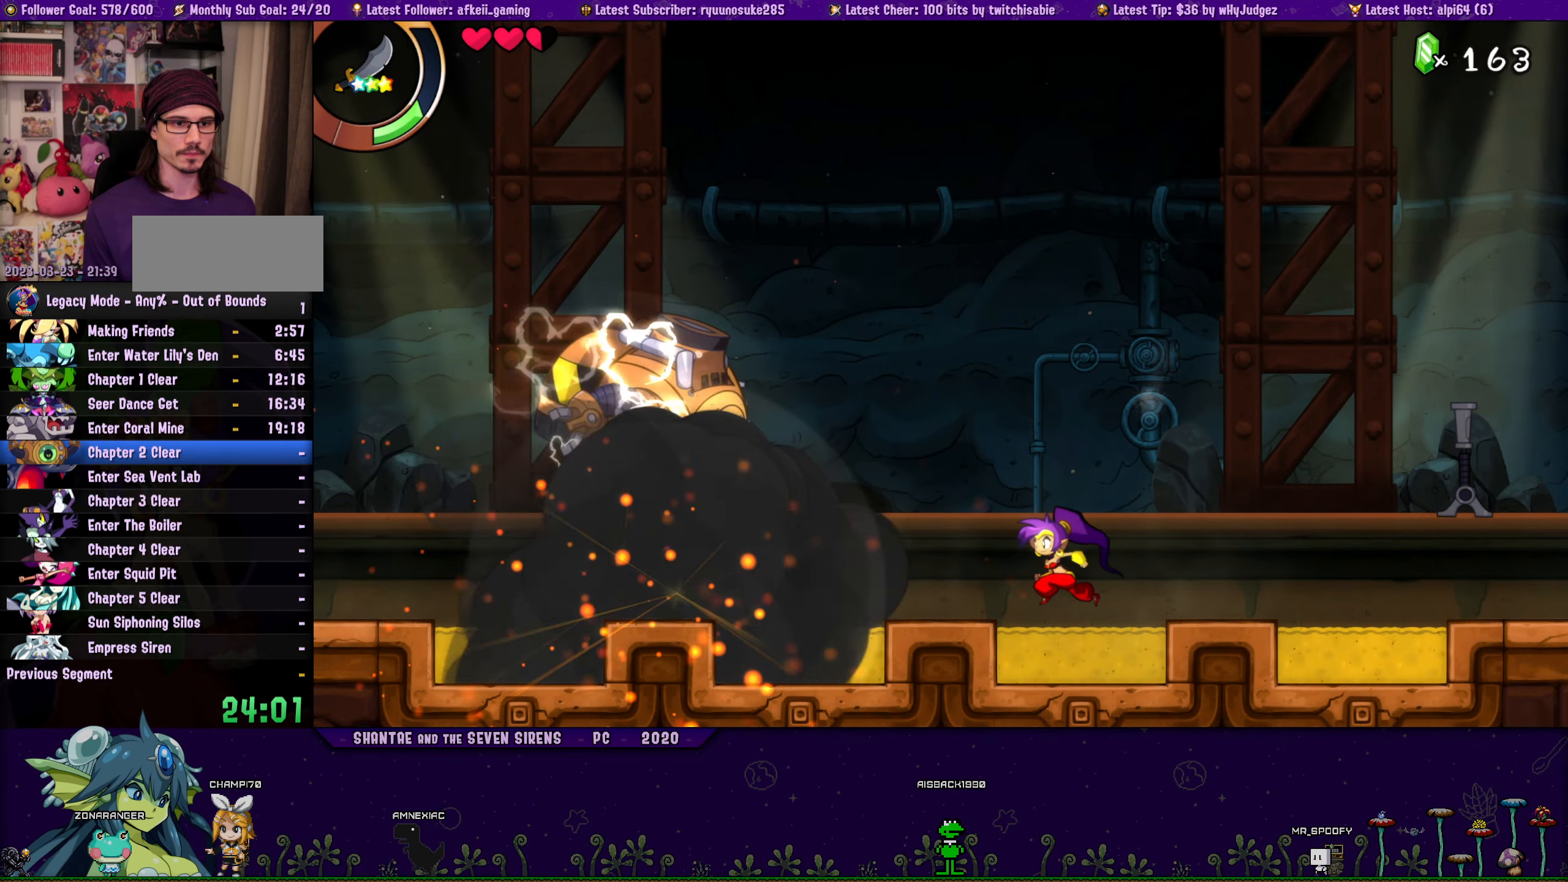
{"buttons": ["DPAD_LEFT"], "button_events": []}
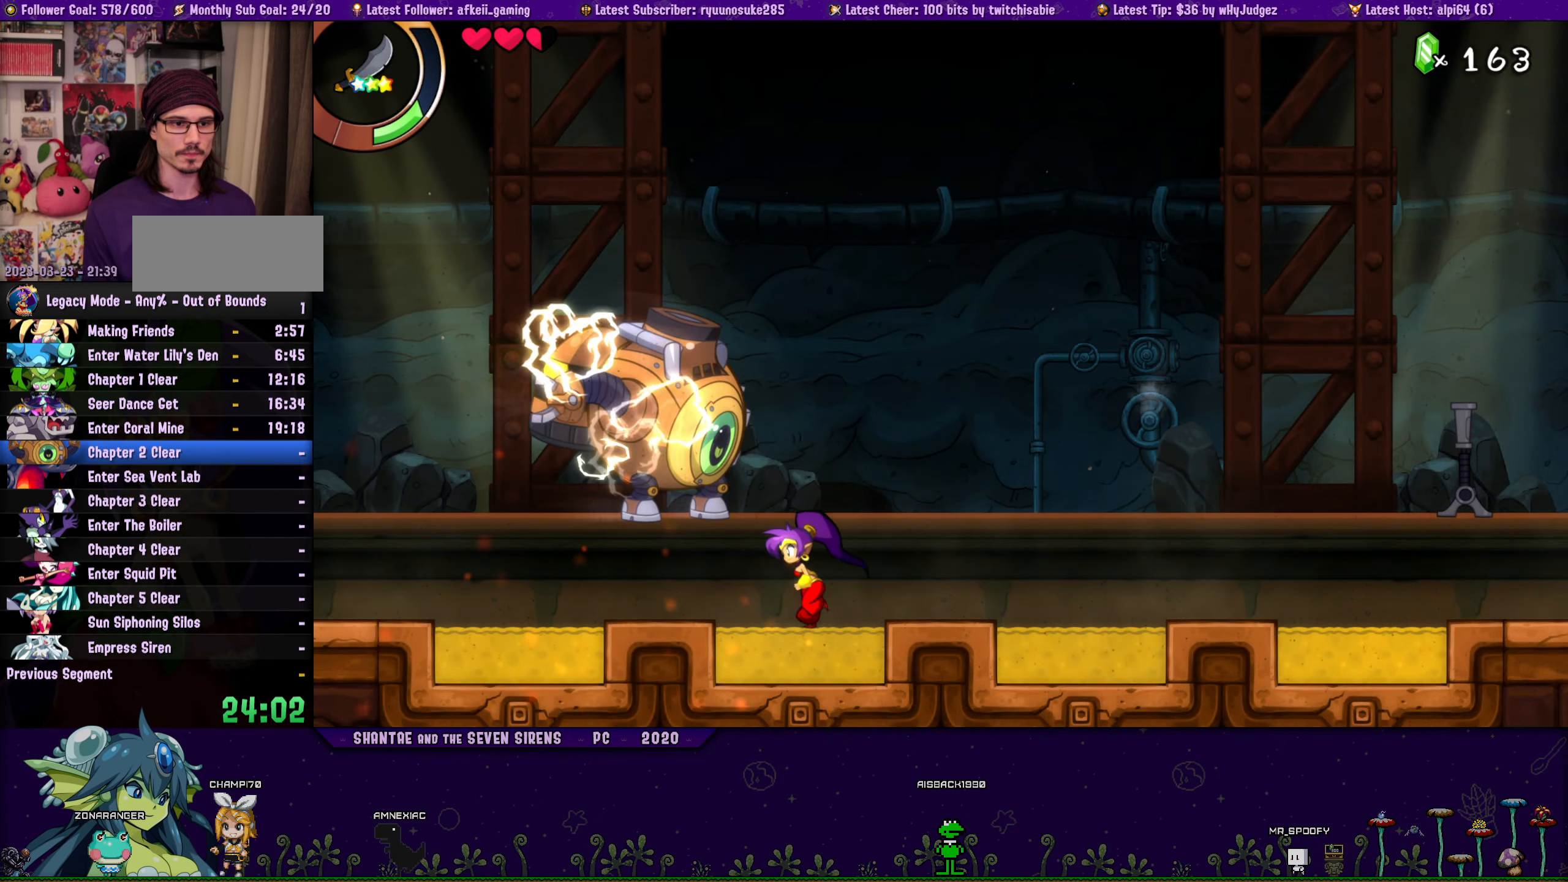
{"buttons": [], "button_events": [[33, "DPAD_LEFT", "up"]]}
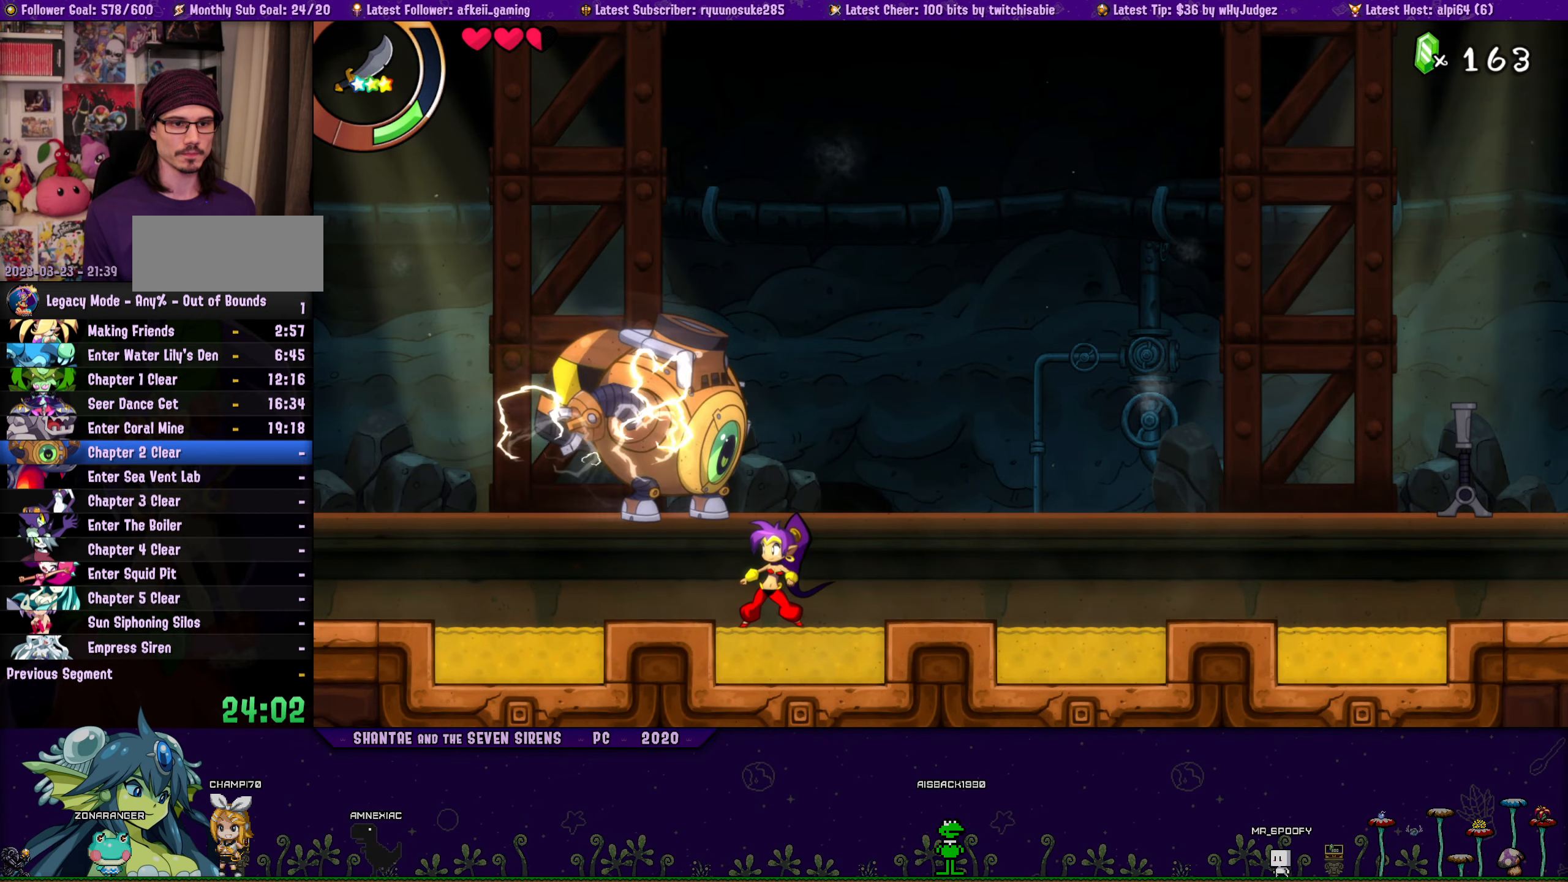
{"buttons": [], "button_events": []}
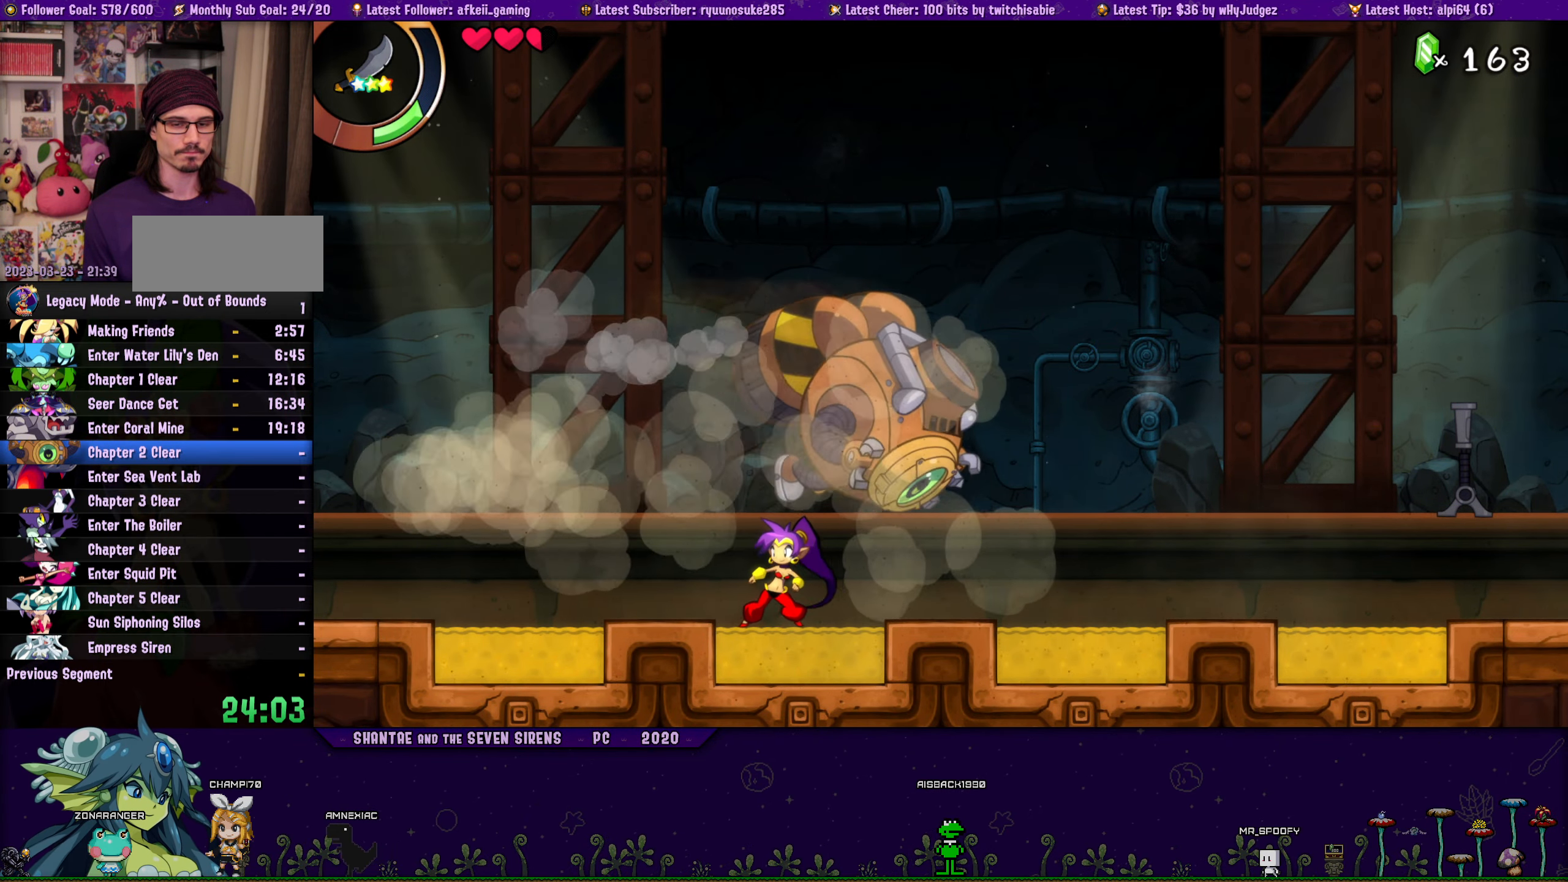
{"buttons": [], "button_events": []}
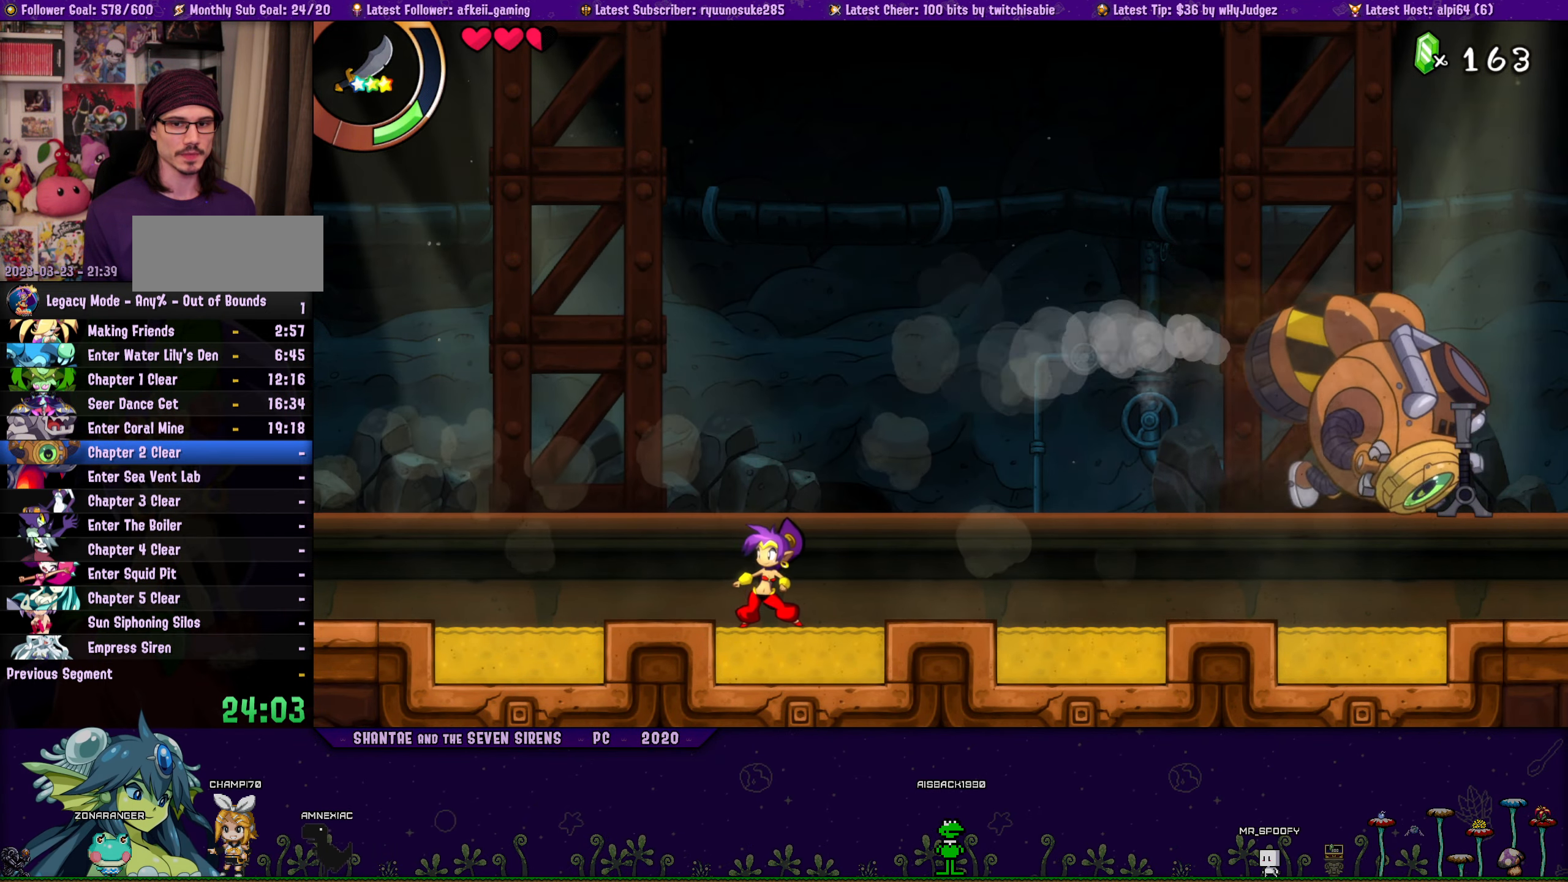
{"buttons": [], "button_events": [[117, "CIRCLE", "down"], [233, "CIRCLE", "up"], [350, "DPAD_RIGHT", "down"], [500, "DPAD_RIGHT", "up"]]}
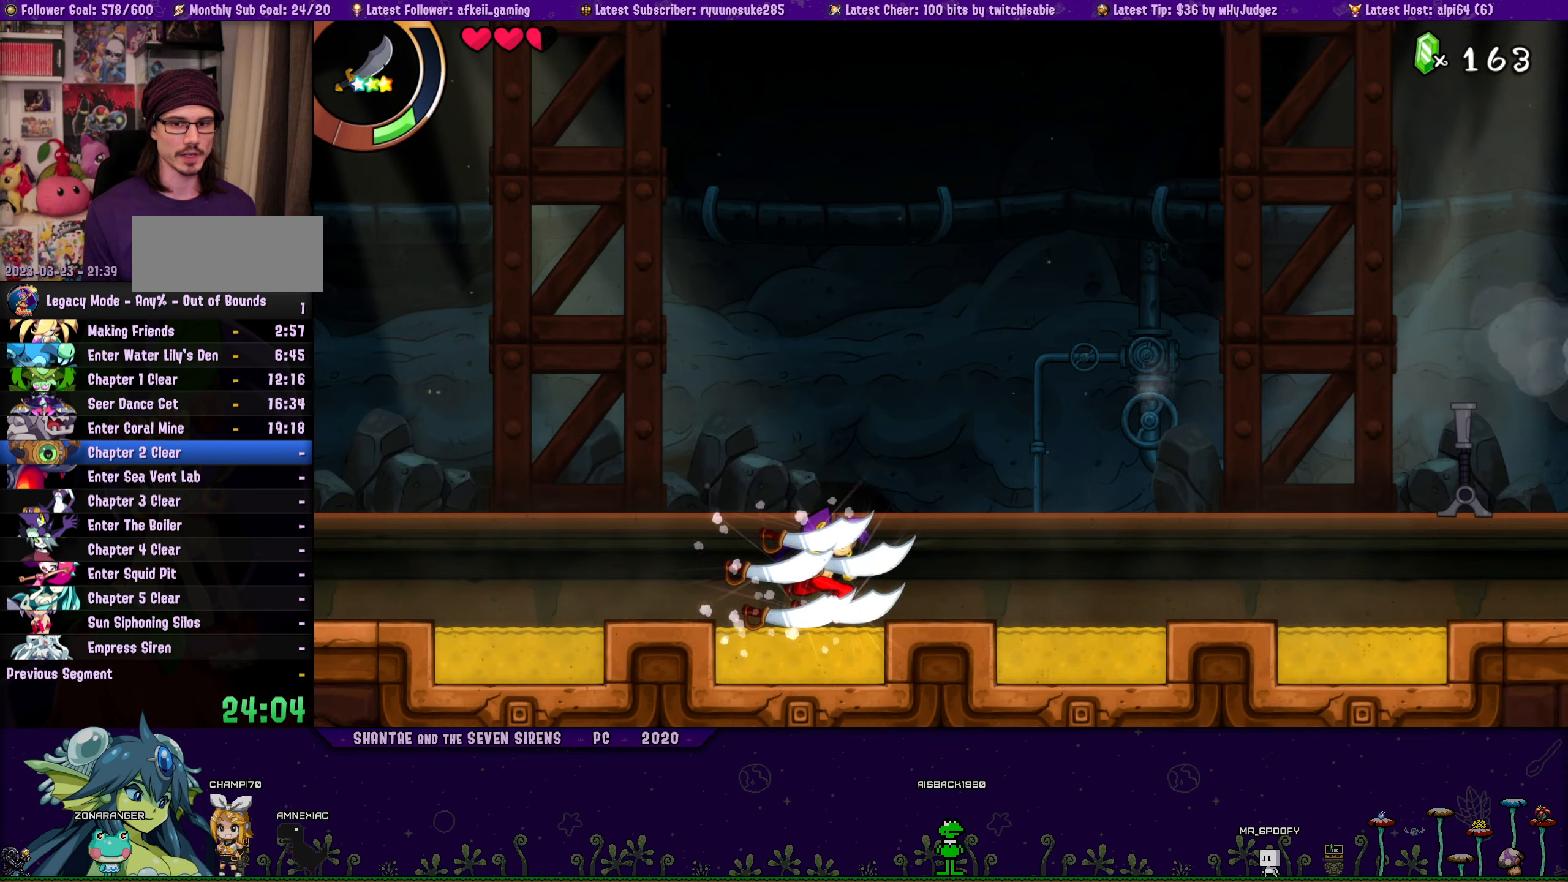
{"buttons": ["R1", "DPAD_RIGHT"], "button_events": [[284, "CROSS", "down"], [334, "DPAD_RIGHT", "down"], [367, "CROSS", "up"], [400, "R1", "down"]]}
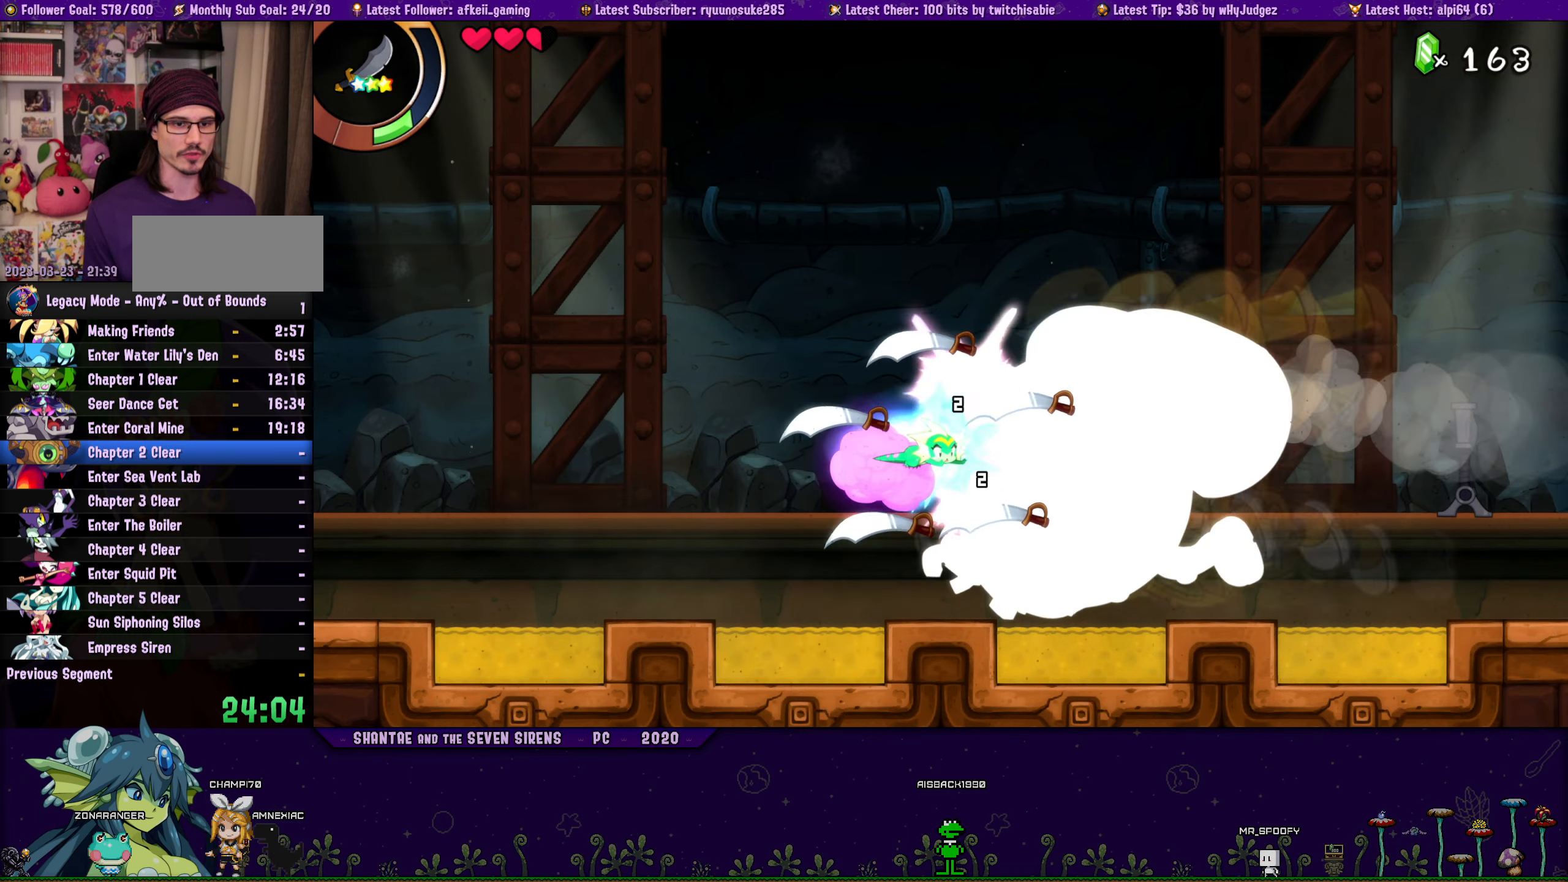
{"buttons": ["CIRCLE"], "button_events": [[234, "DPAD_RIGHT", "up"], [234, "R1", "up"], [367, "DPAD_LEFT", "down"], [500, "CIRCLE", "down"], [500, "DPAD_LEFT", "up"]]}
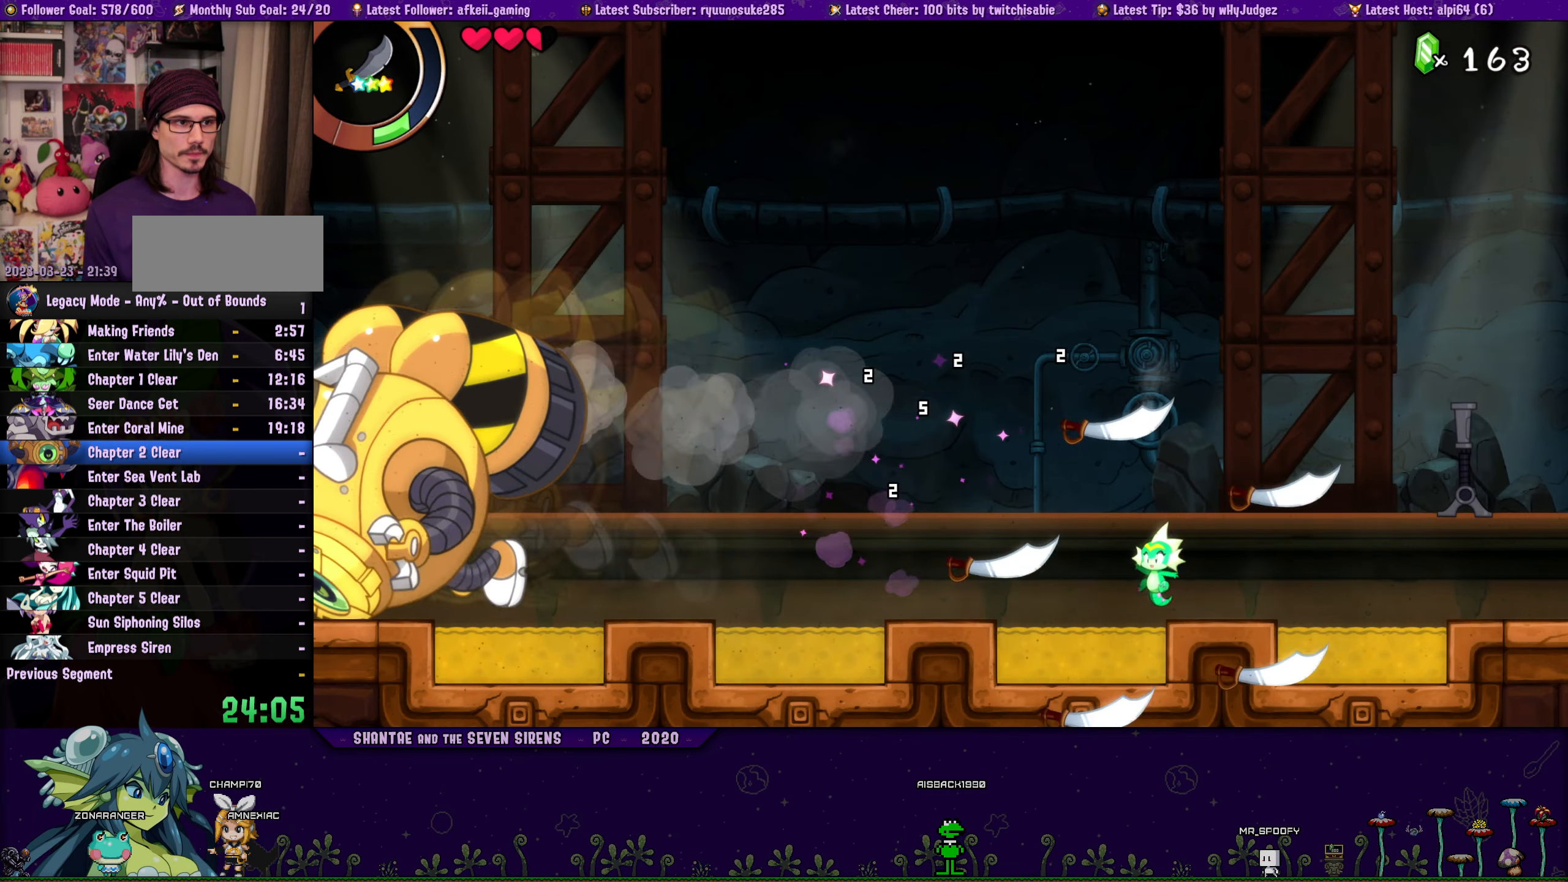
{"buttons": ["DPAD_RIGHT"], "button_events": [[150, "CIRCLE", "up"], [400, "DPAD_RIGHT", "down"]]}